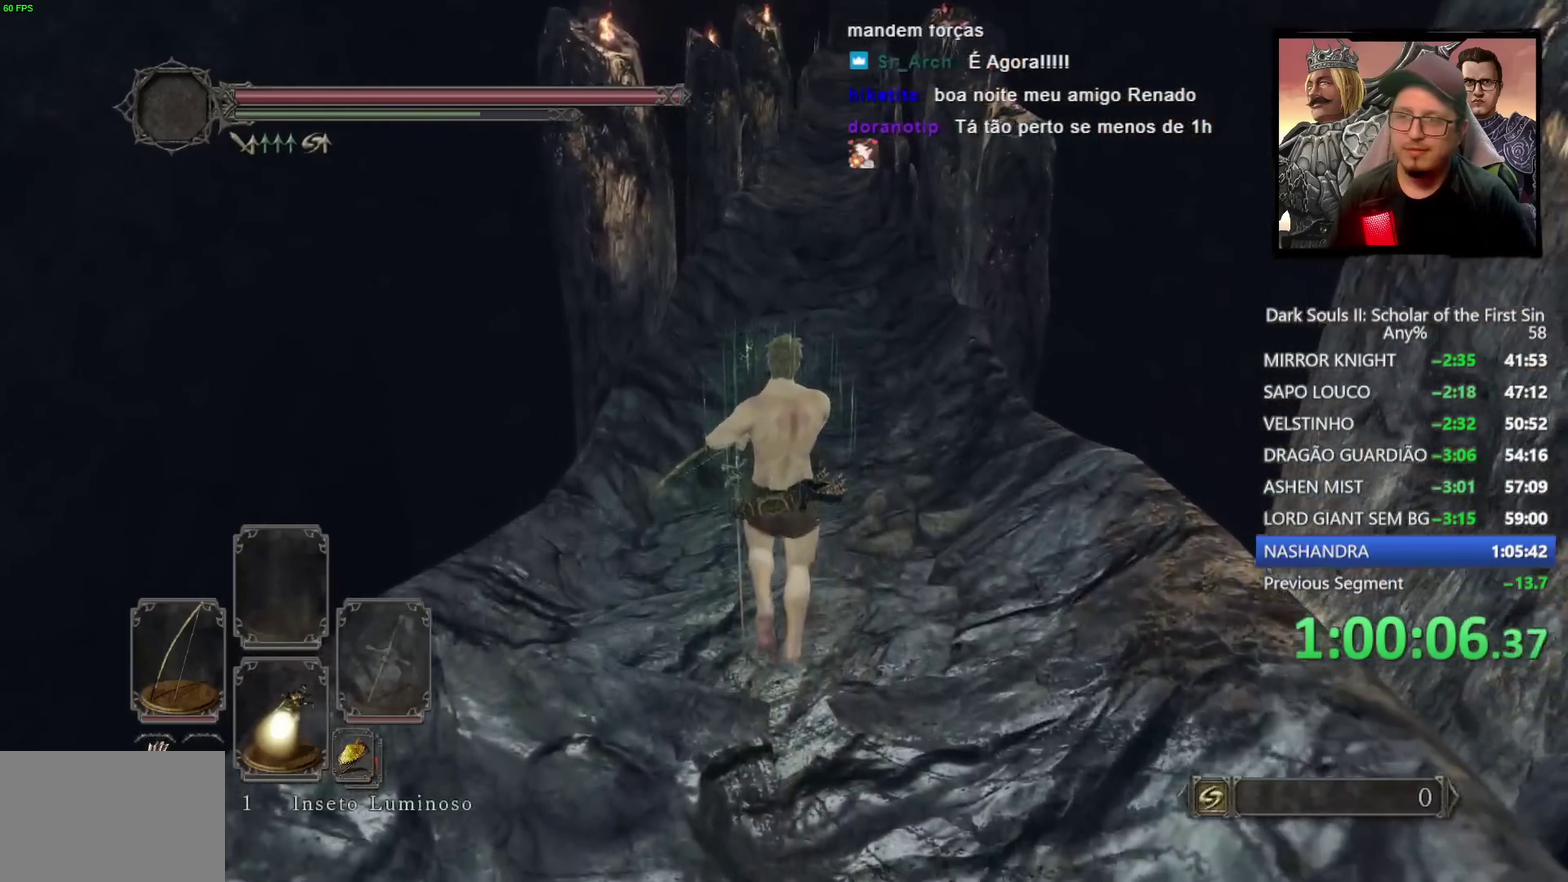
Gameplay with a controller (PlayStation layout); each line is a JSON object with the inputs held at the frame after it. "events" lists button and stick changes between this image and that frame as [ms after this image, input, new state], when the widget could be followed in between.
{"buttons": ["CIRCLE"], "left_stick": "up", "right_stick": "center", "events": [[17, "right_stick", "down-right"], [100, "right_stick", "center"], [183, "CIRCLE", "down"]]}
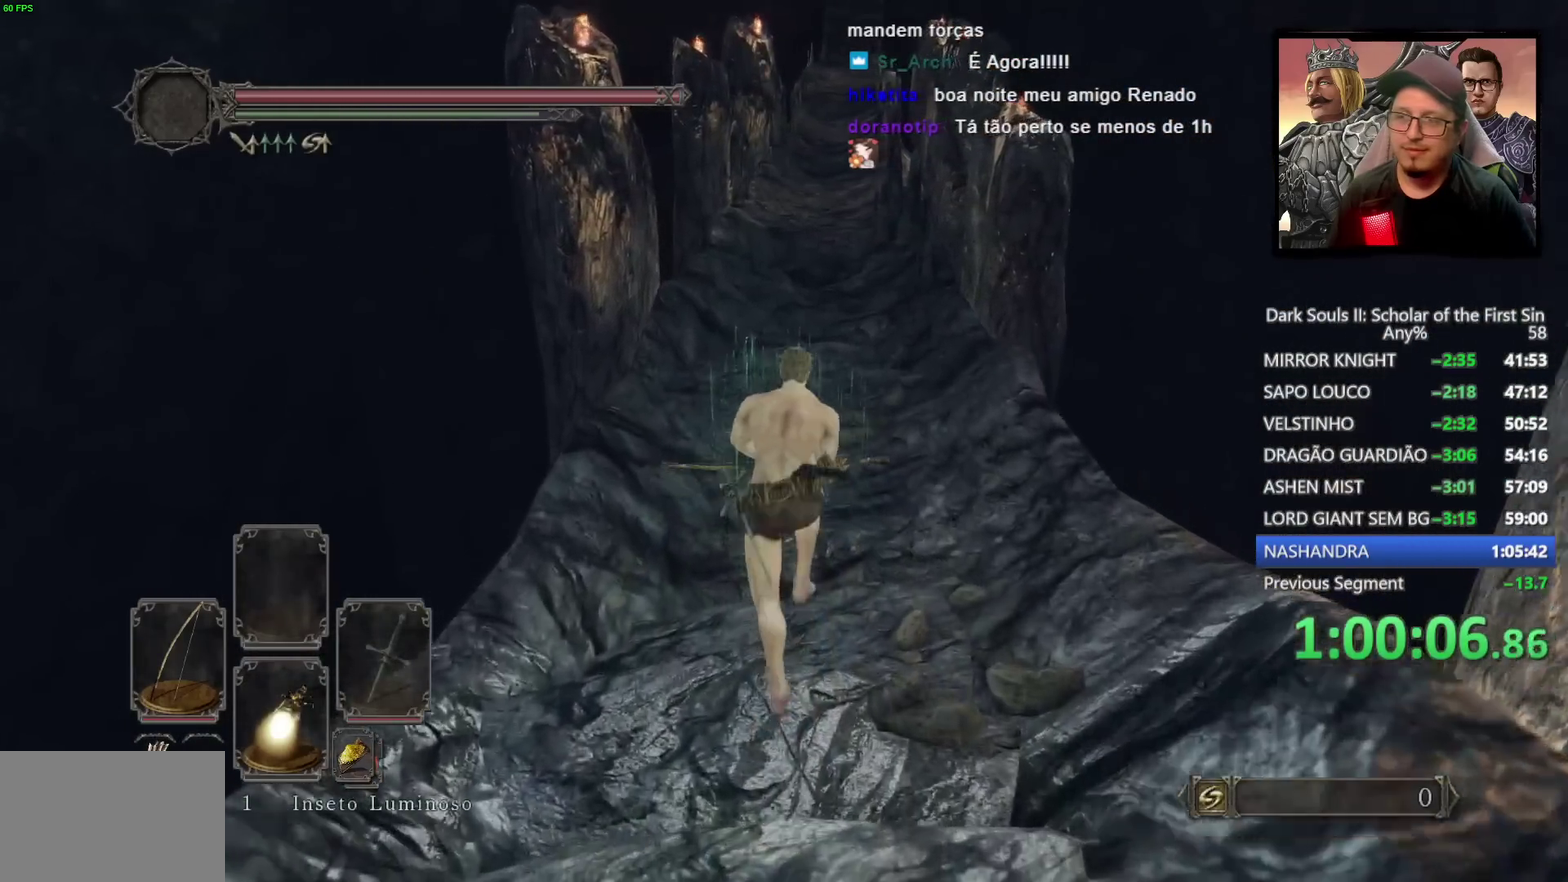
{"buttons": ["CIRCLE"], "left_stick": "up", "right_stick": "center", "events": []}
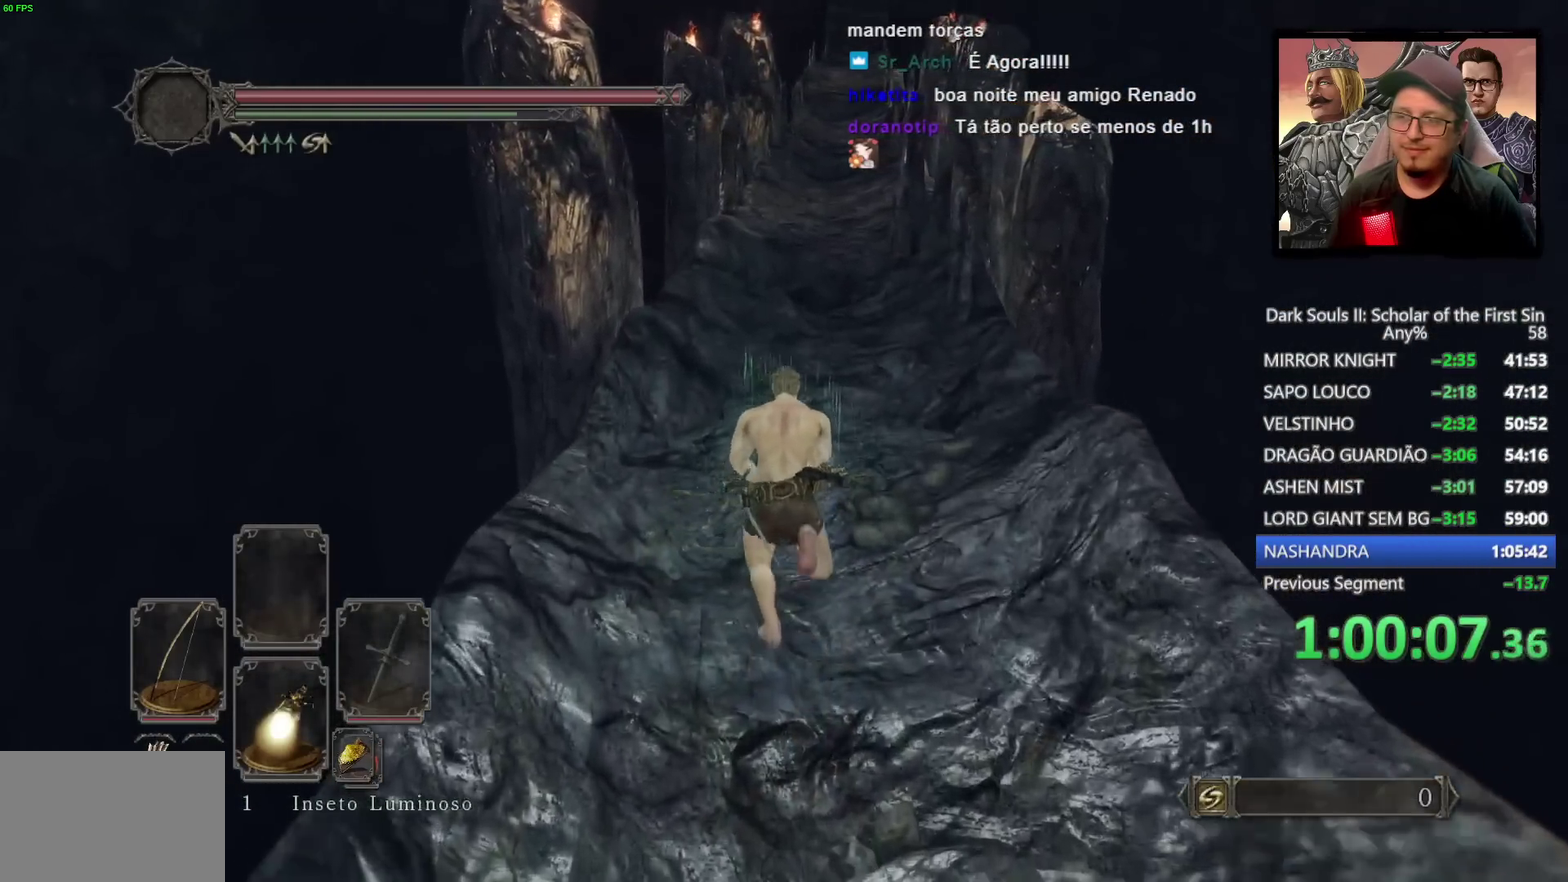
{"buttons": ["CIRCLE"], "left_stick": "up", "right_stick": "center", "events": []}
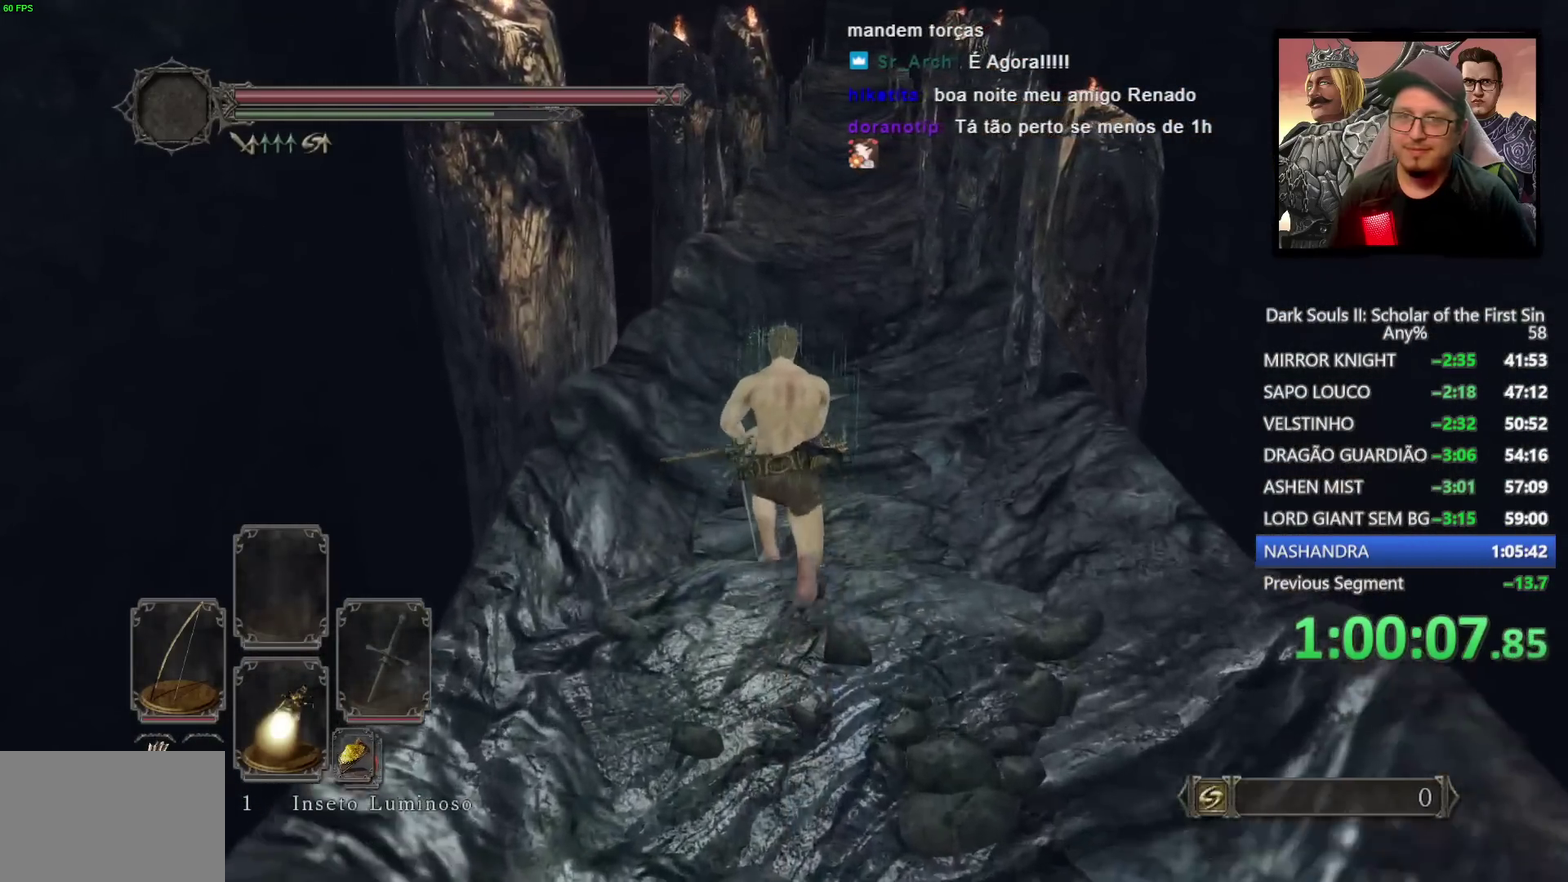
{"buttons": ["CIRCLE"], "left_stick": "up", "right_stick": "center", "events": []}
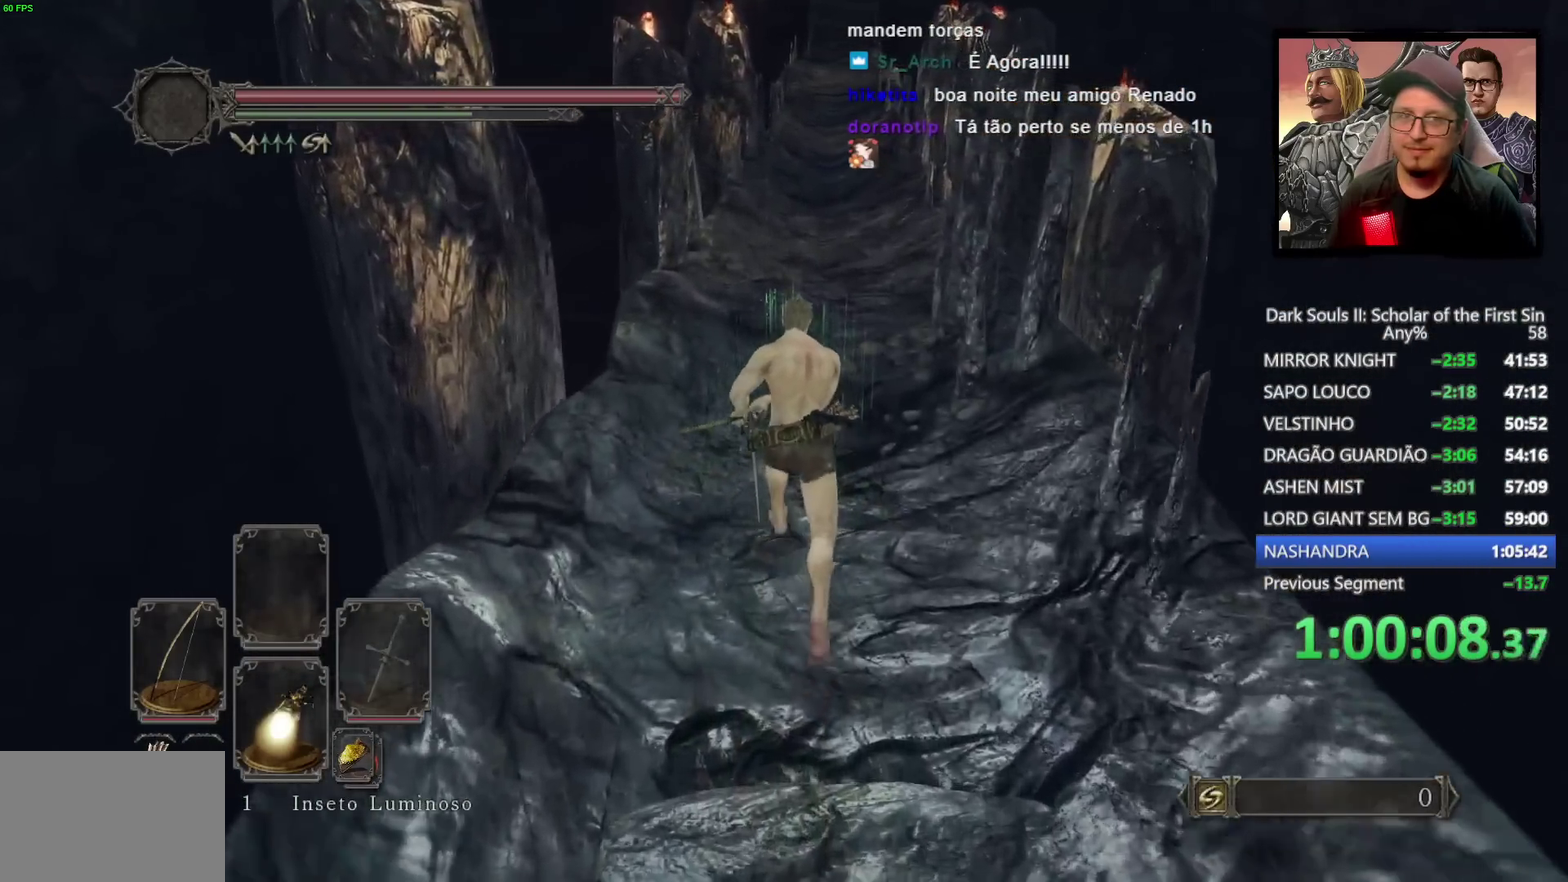
{"buttons": [], "left_stick": "up", "right_stick": "center", "events": [[117, "CIRCLE", "up"], [300, "right_stick", "down-right"], [417, "right_stick", "center"]]}
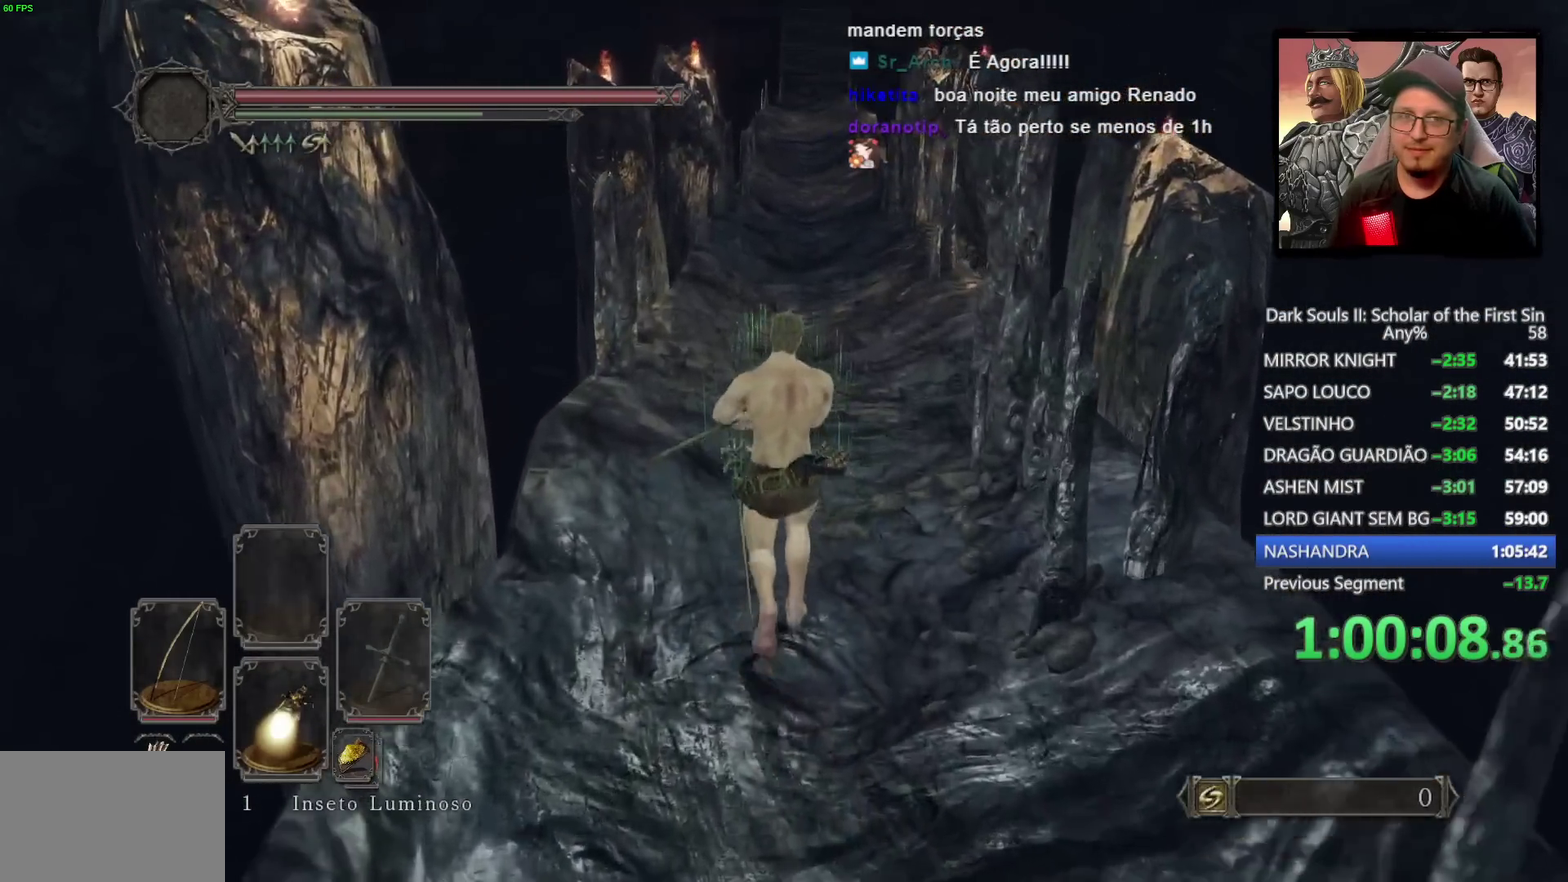
{"buttons": ["CIRCLE"], "left_stick": "up", "right_stick": "center", "events": [[117, "CIRCLE", "down"]]}
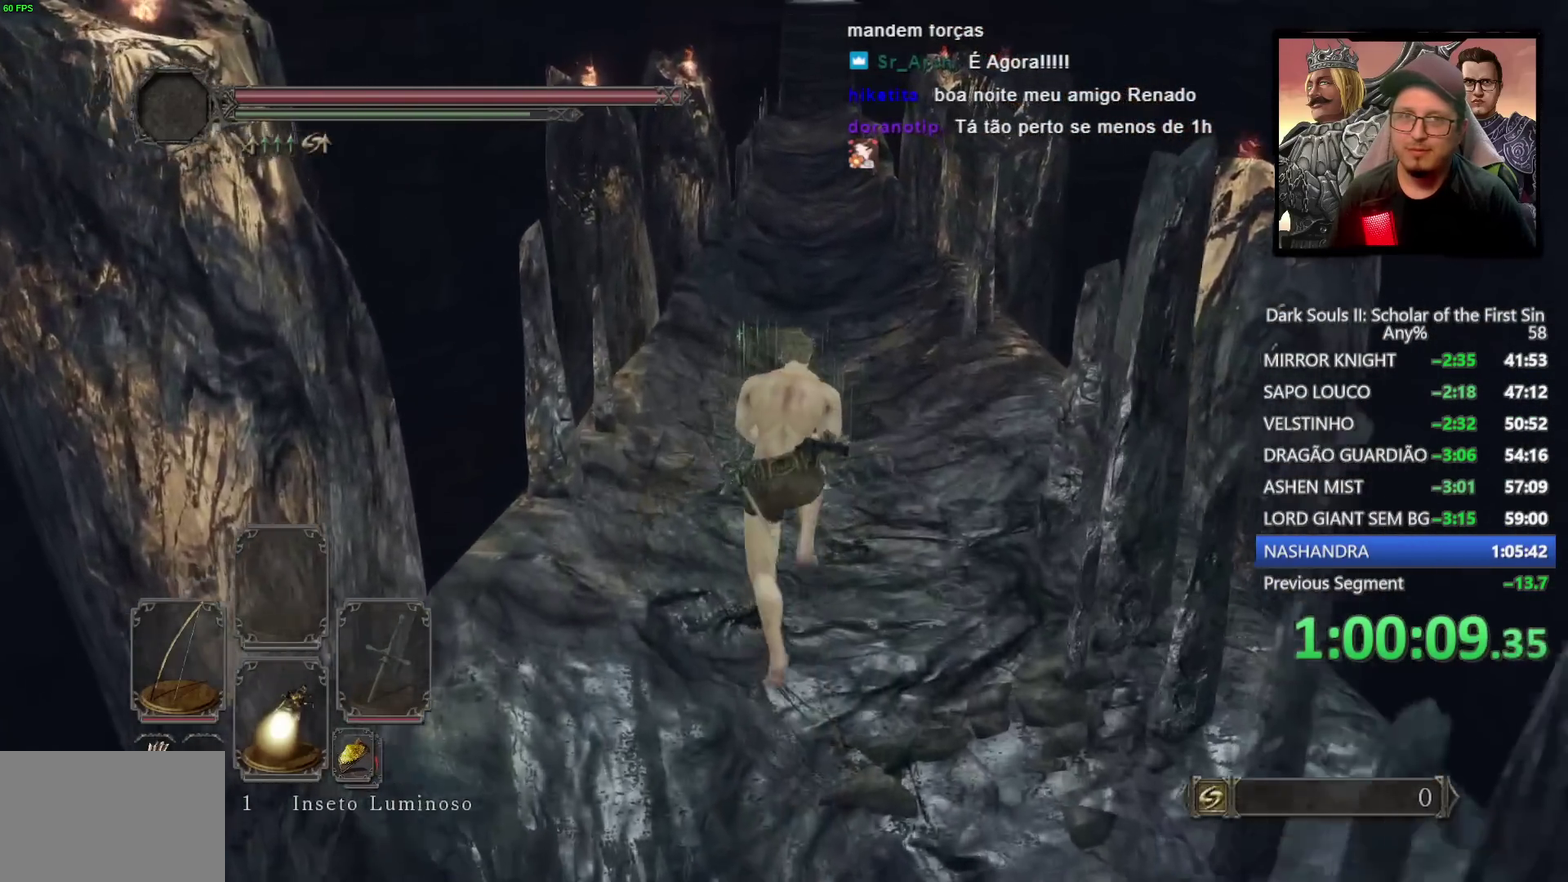
{"buttons": ["CIRCLE"], "left_stick": "up", "right_stick": "center", "events": []}
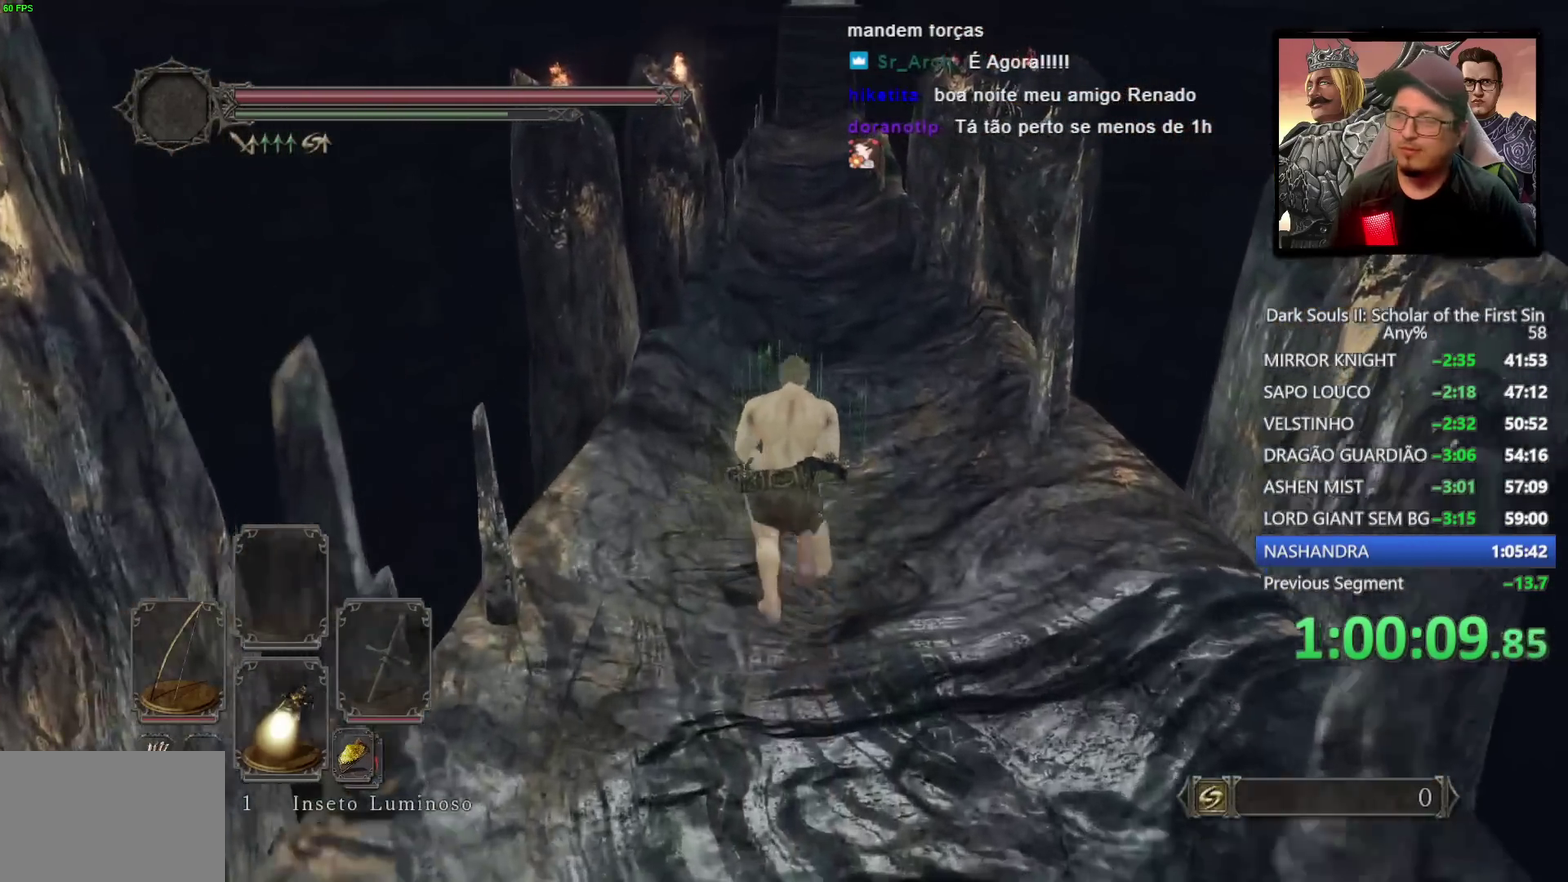
{"buttons": ["CIRCLE"], "left_stick": "up", "right_stick": "center", "events": []}
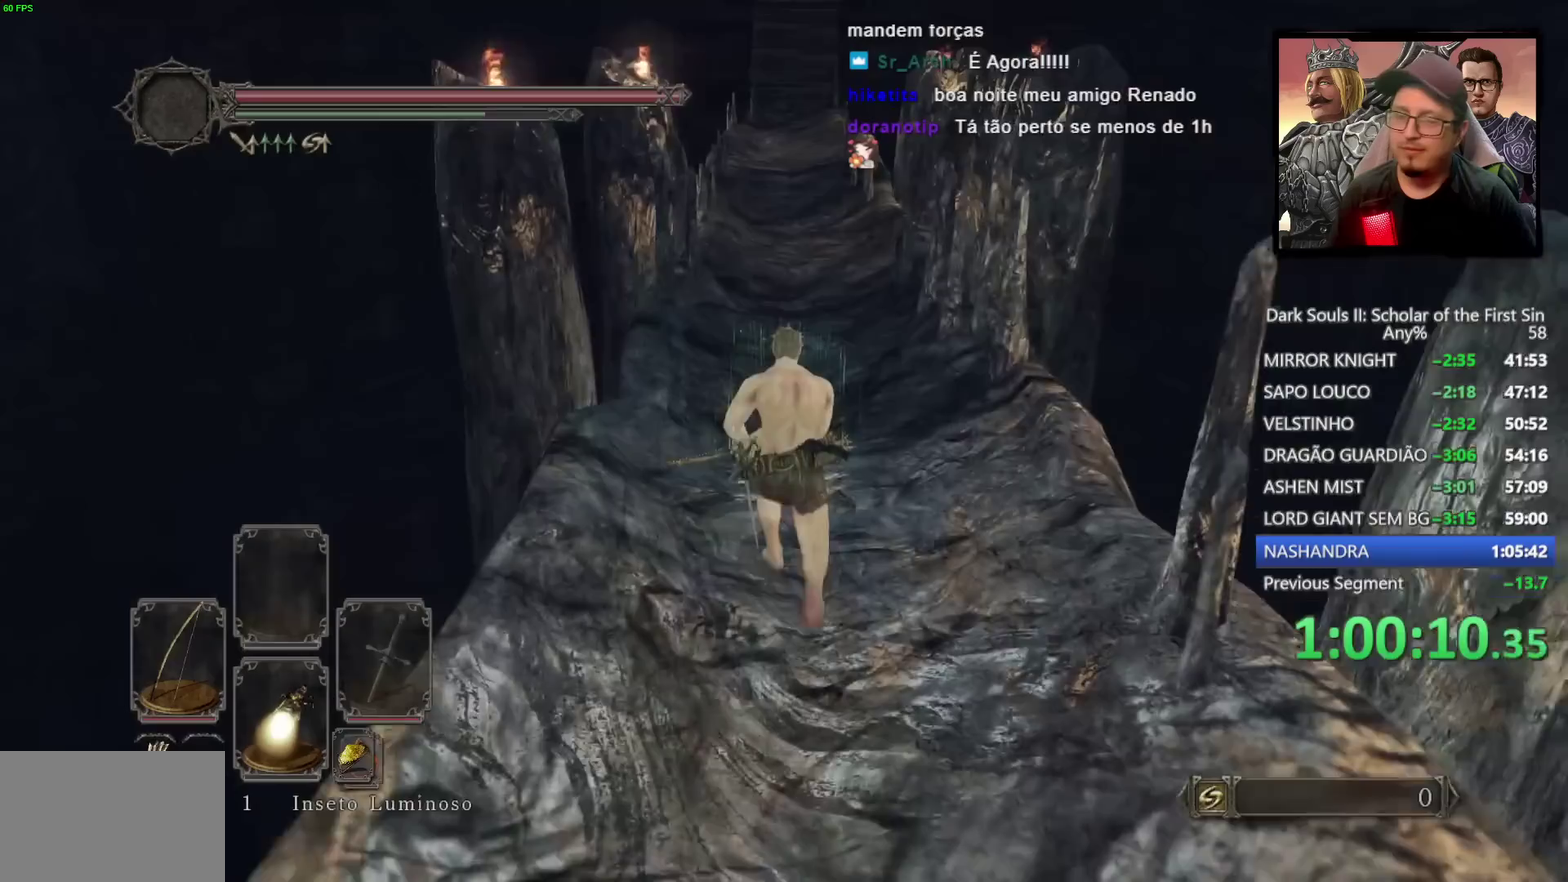
{"buttons": ["CIRCLE"], "left_stick": "up", "right_stick": "center", "events": [[100, "left_stick", "up-right"], [183, "right_stick", "up"], [283, "right_stick", "center"], [433, "left_stick", "up"]]}
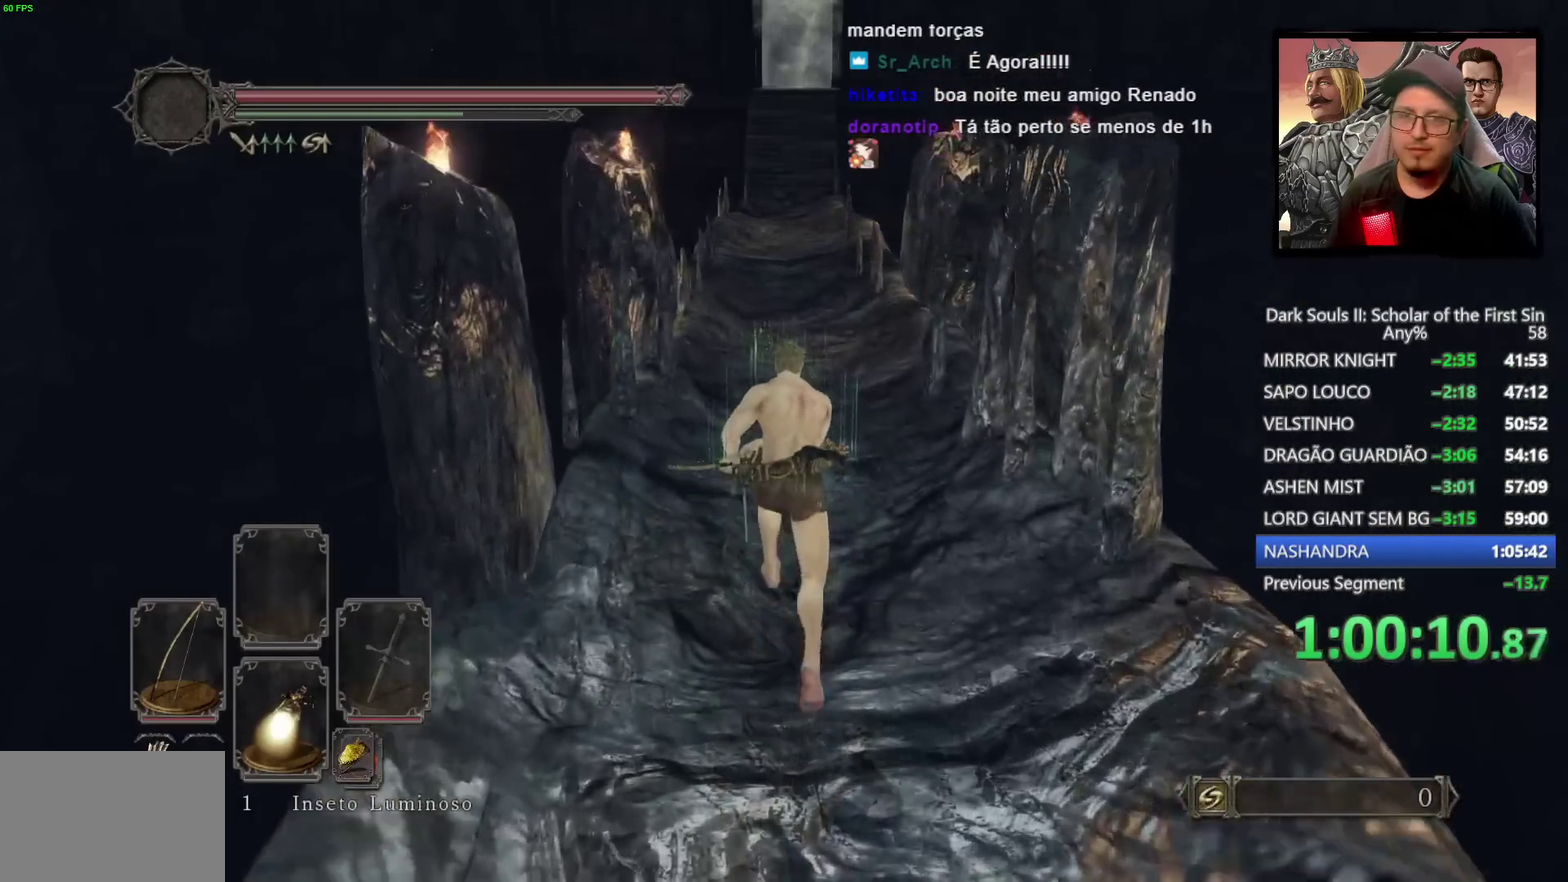
{"buttons": ["CIRCLE"], "left_stick": "up-right", "right_stick": "center", "events": [[283, "left_stick", "up-right"], [383, "right_stick", "up"], [467, "right_stick", "center"]]}
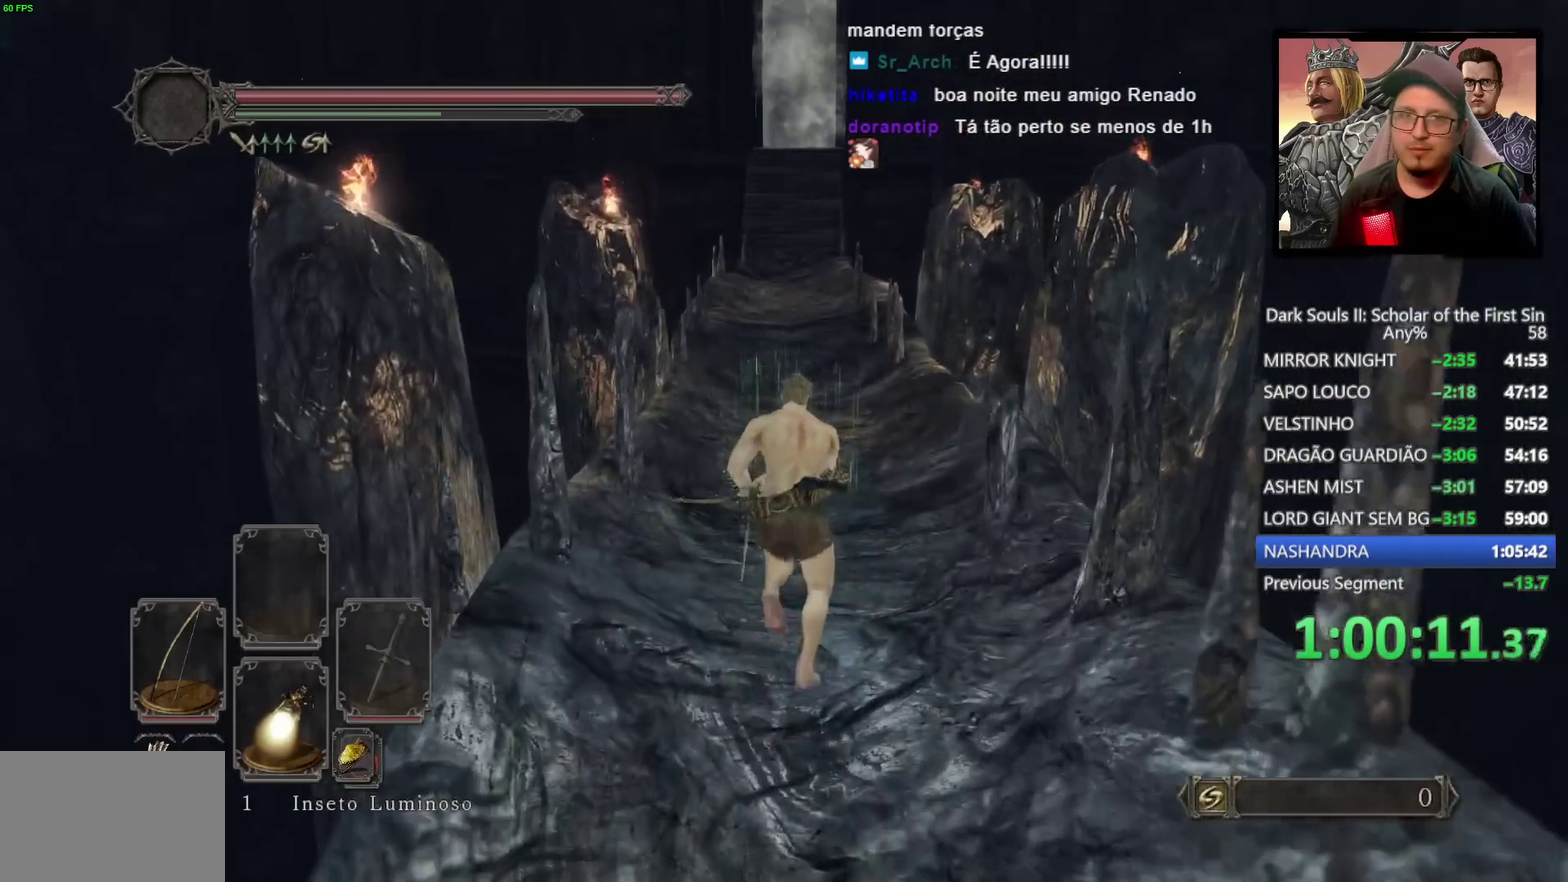
{"buttons": [], "left_stick": "up-right", "right_stick": "center", "events": [[367, "CIRCLE", "up"]]}
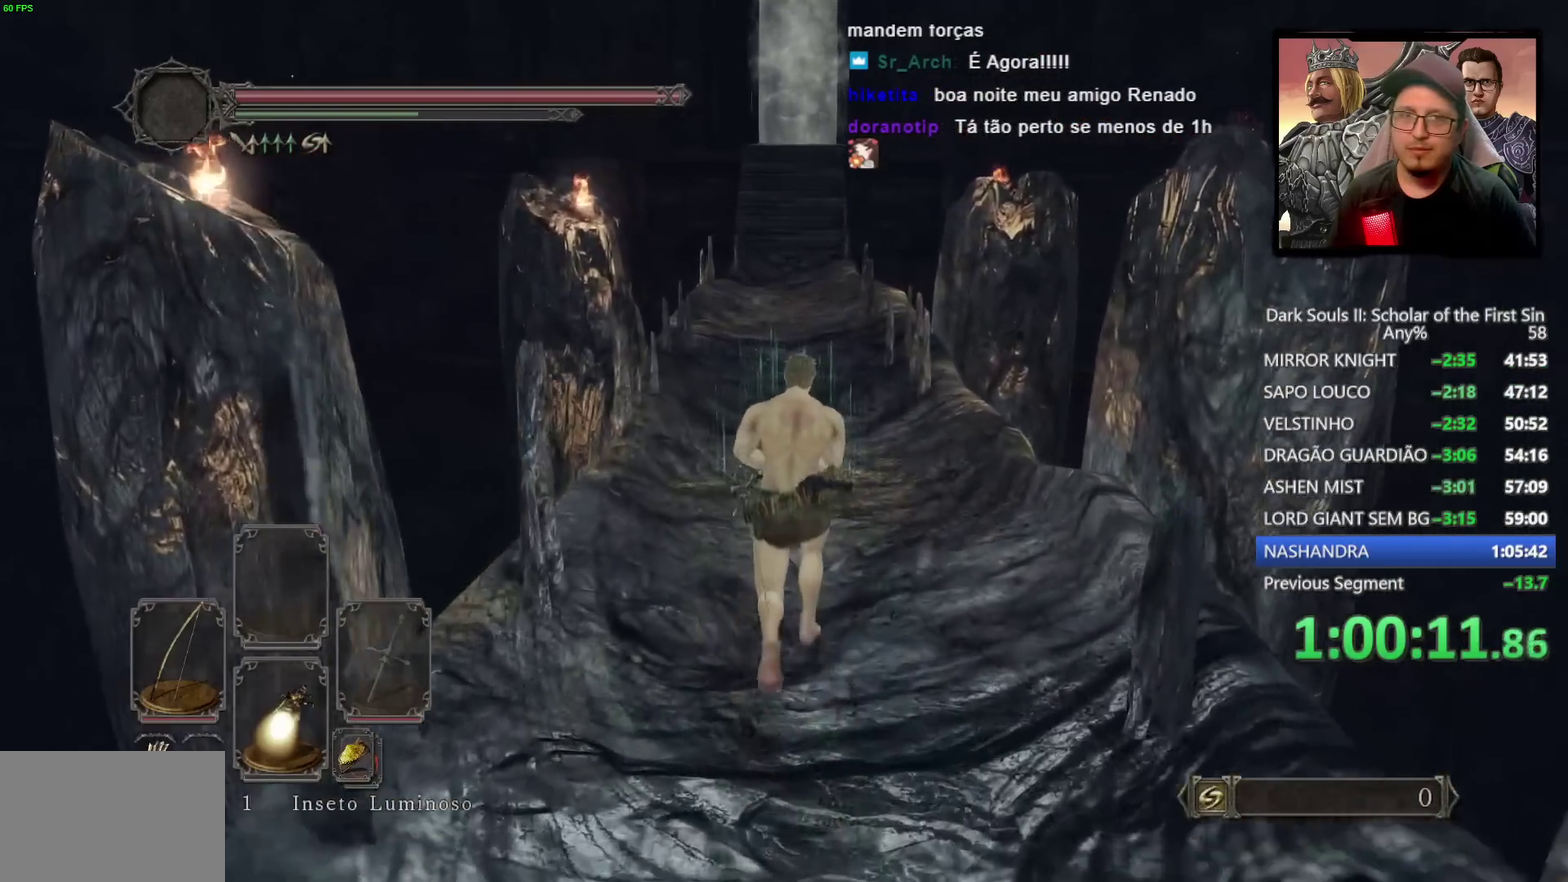
{"buttons": [], "left_stick": "up", "right_stick": "center", "events": [[167, "left_stick", "up"]]}
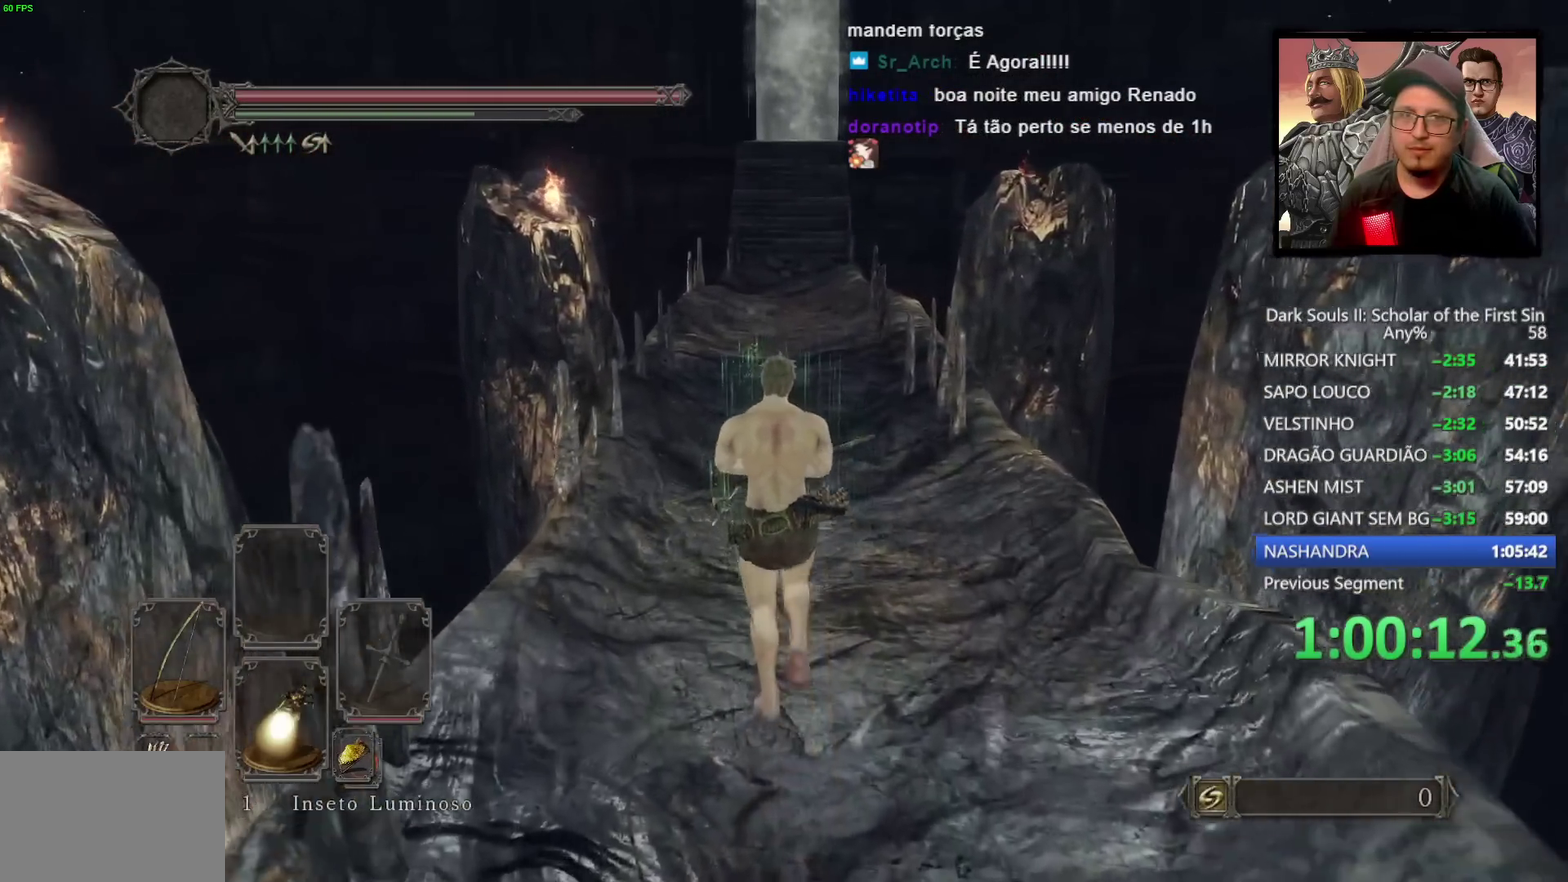
{"buttons": ["CIRCLE"], "left_stick": "up", "right_stick": "center", "events": [[117, "CIRCLE", "down"]]}
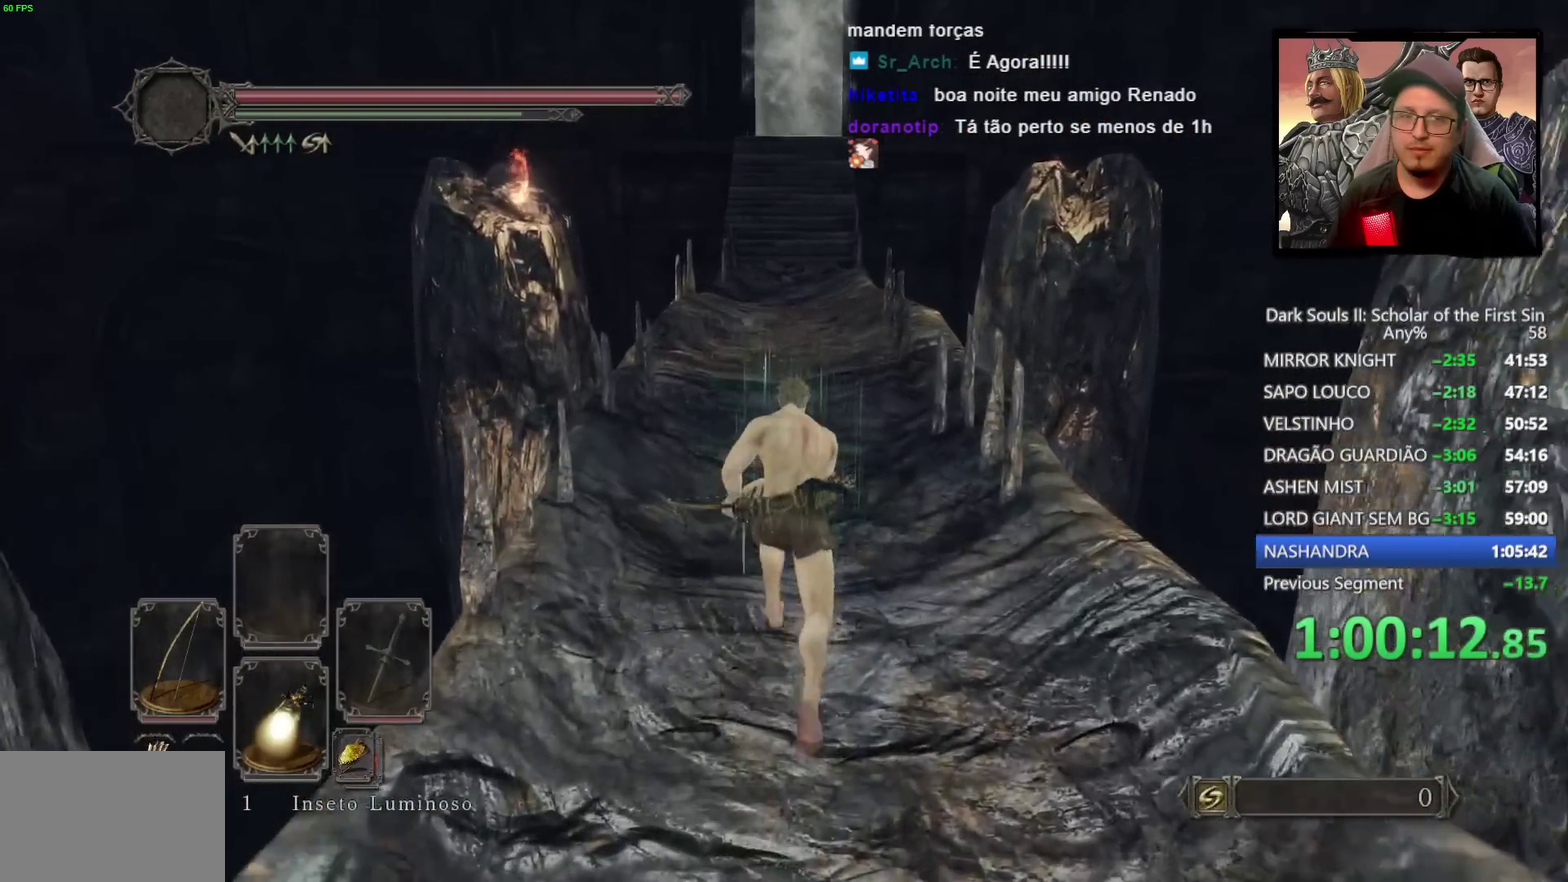
{"buttons": ["CIRCLE"], "left_stick": "up", "right_stick": "center", "events": [[233, "right_stick", "up"], [350, "right_stick", "center"]]}
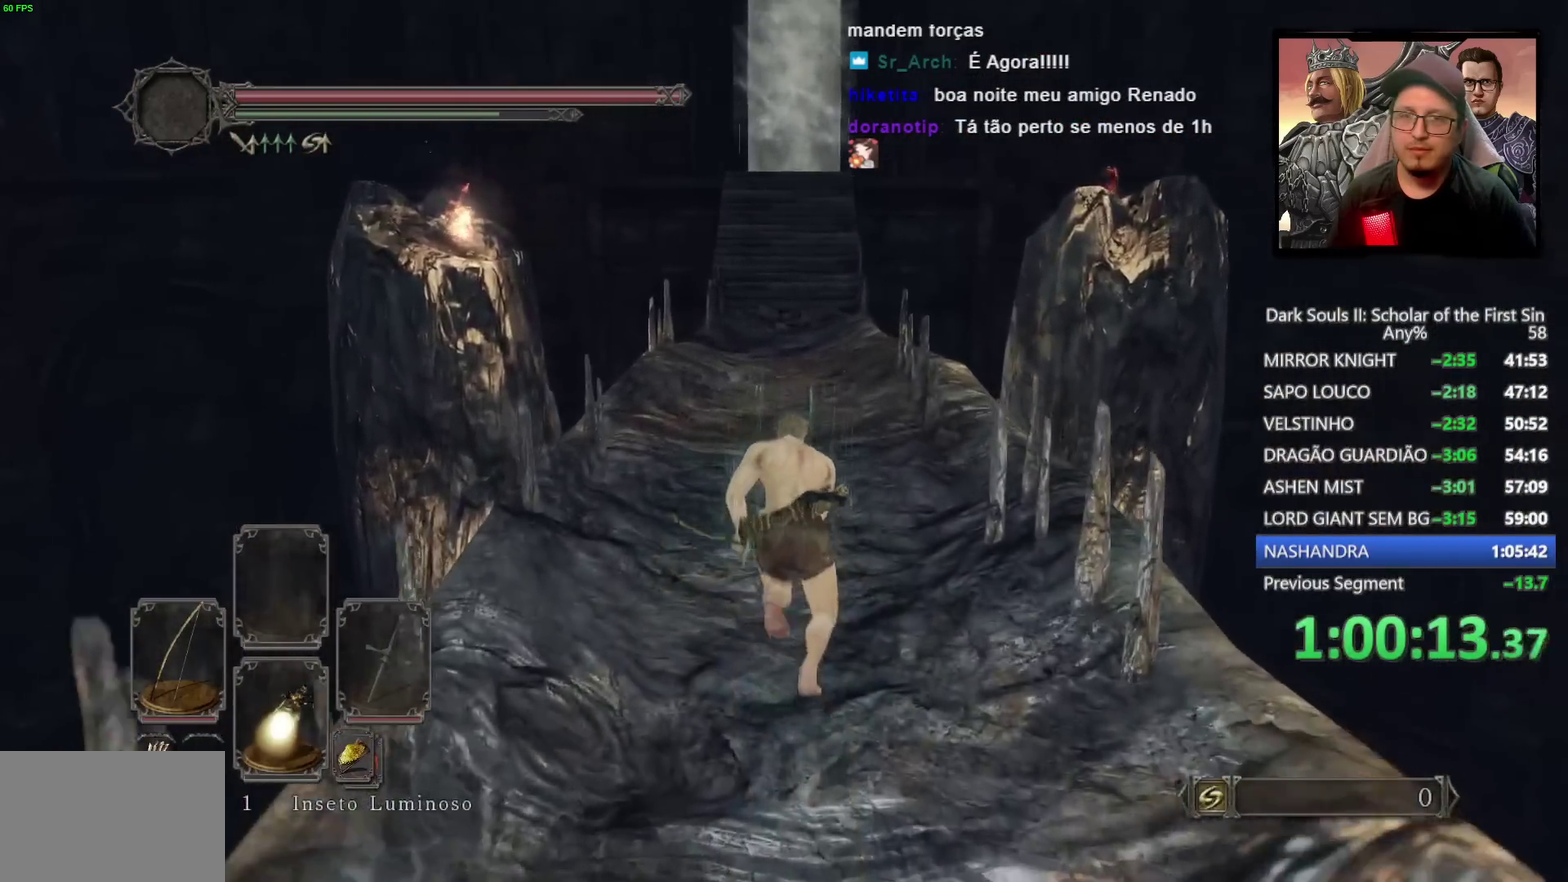
{"buttons": ["CIRCLE"], "left_stick": "up-right", "right_stick": "center", "events": [[283, "left_stick", "up-right"]]}
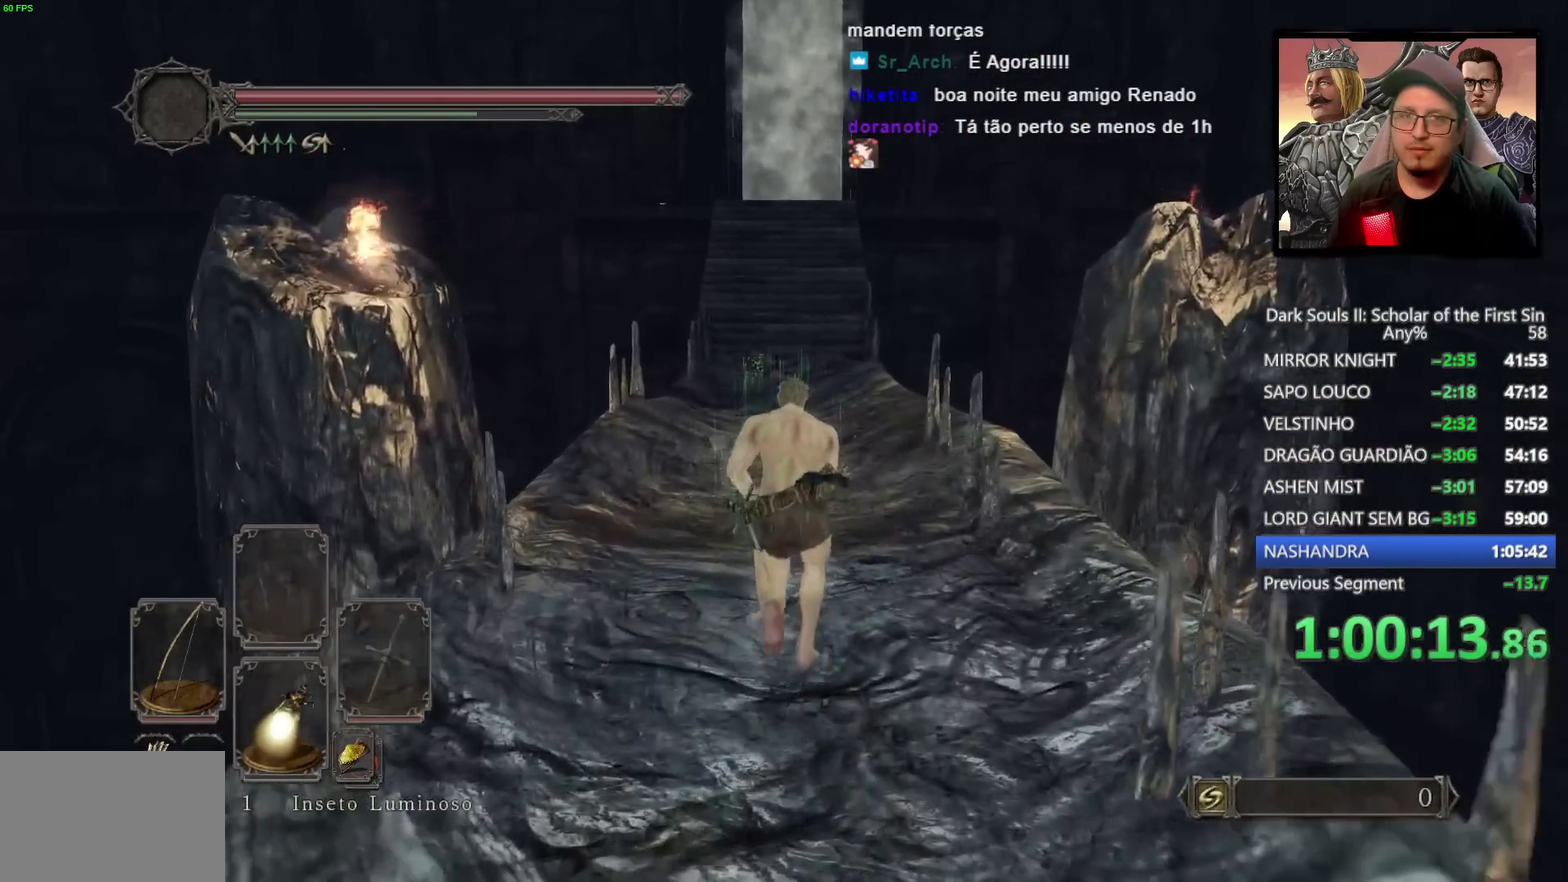
{"buttons": ["CIRCLE"], "left_stick": "up-right", "right_stick": "center", "events": []}
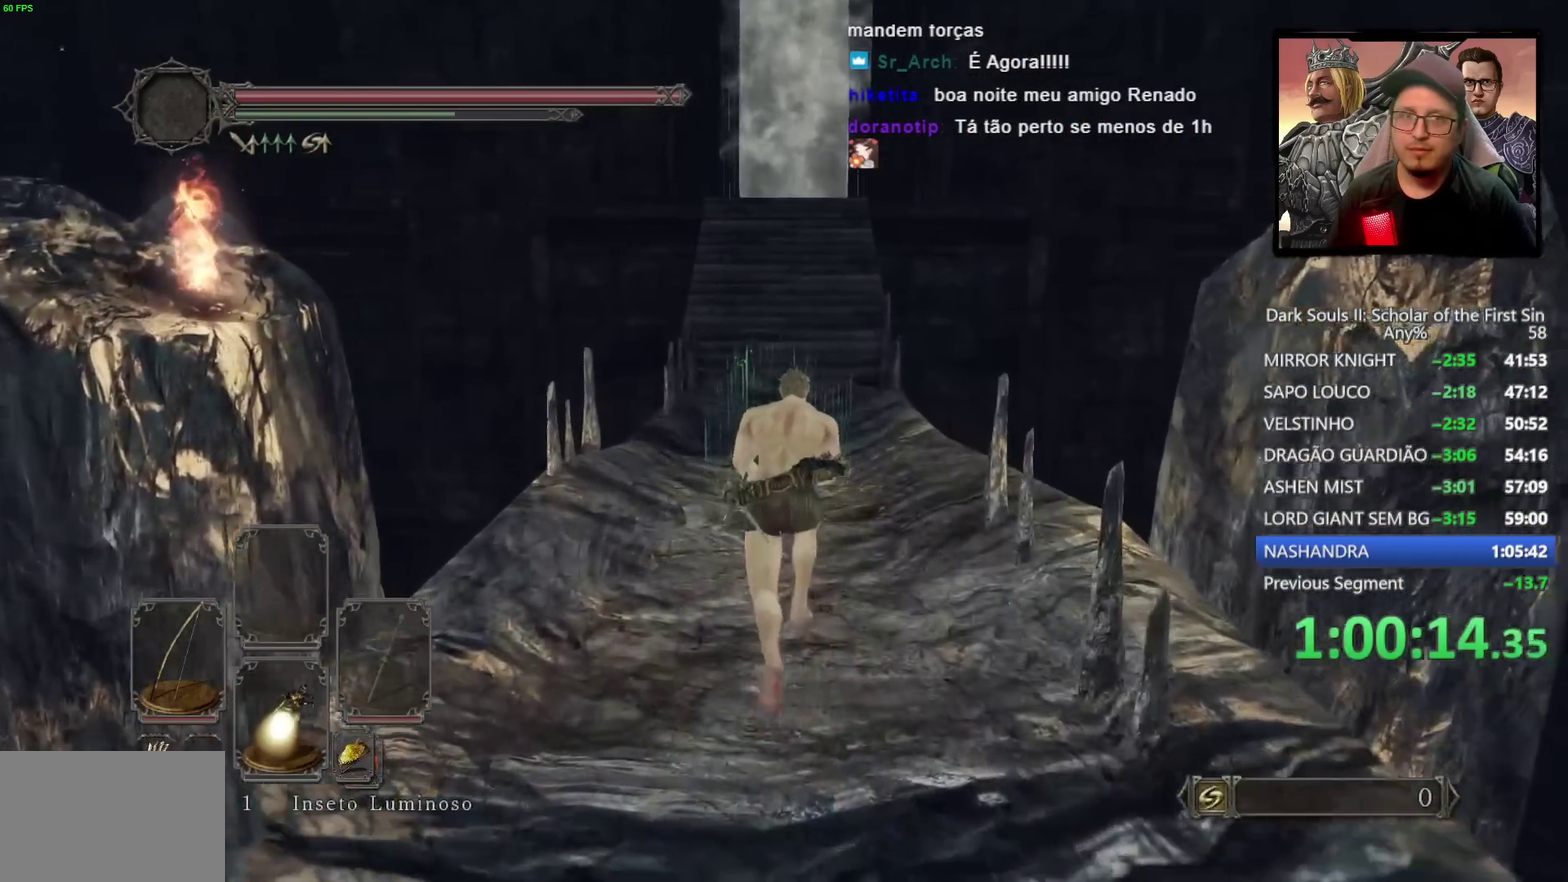
{"buttons": ["CIRCLE"], "left_stick": "up", "right_stick": "center", "events": [[33, "CIRCLE", "up"], [183, "left_stick", "up"], [200, "right_stick", "down"], [383, "CIRCLE", "down"], [400, "right_stick", "center"]]}
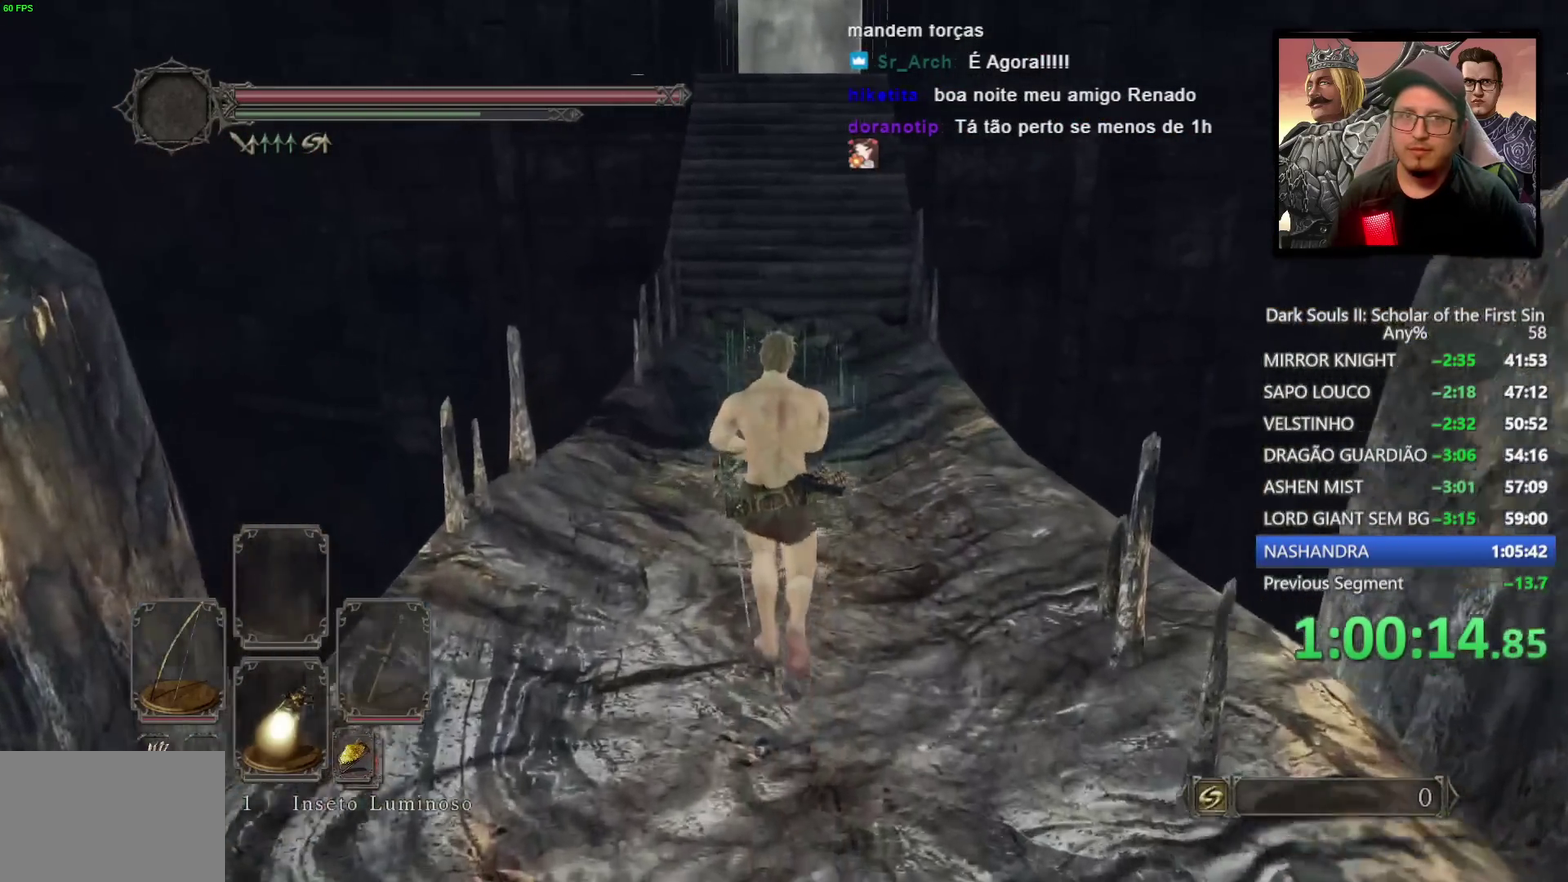
{"buttons": ["CIRCLE"], "left_stick": "up", "right_stick": "center", "events": []}
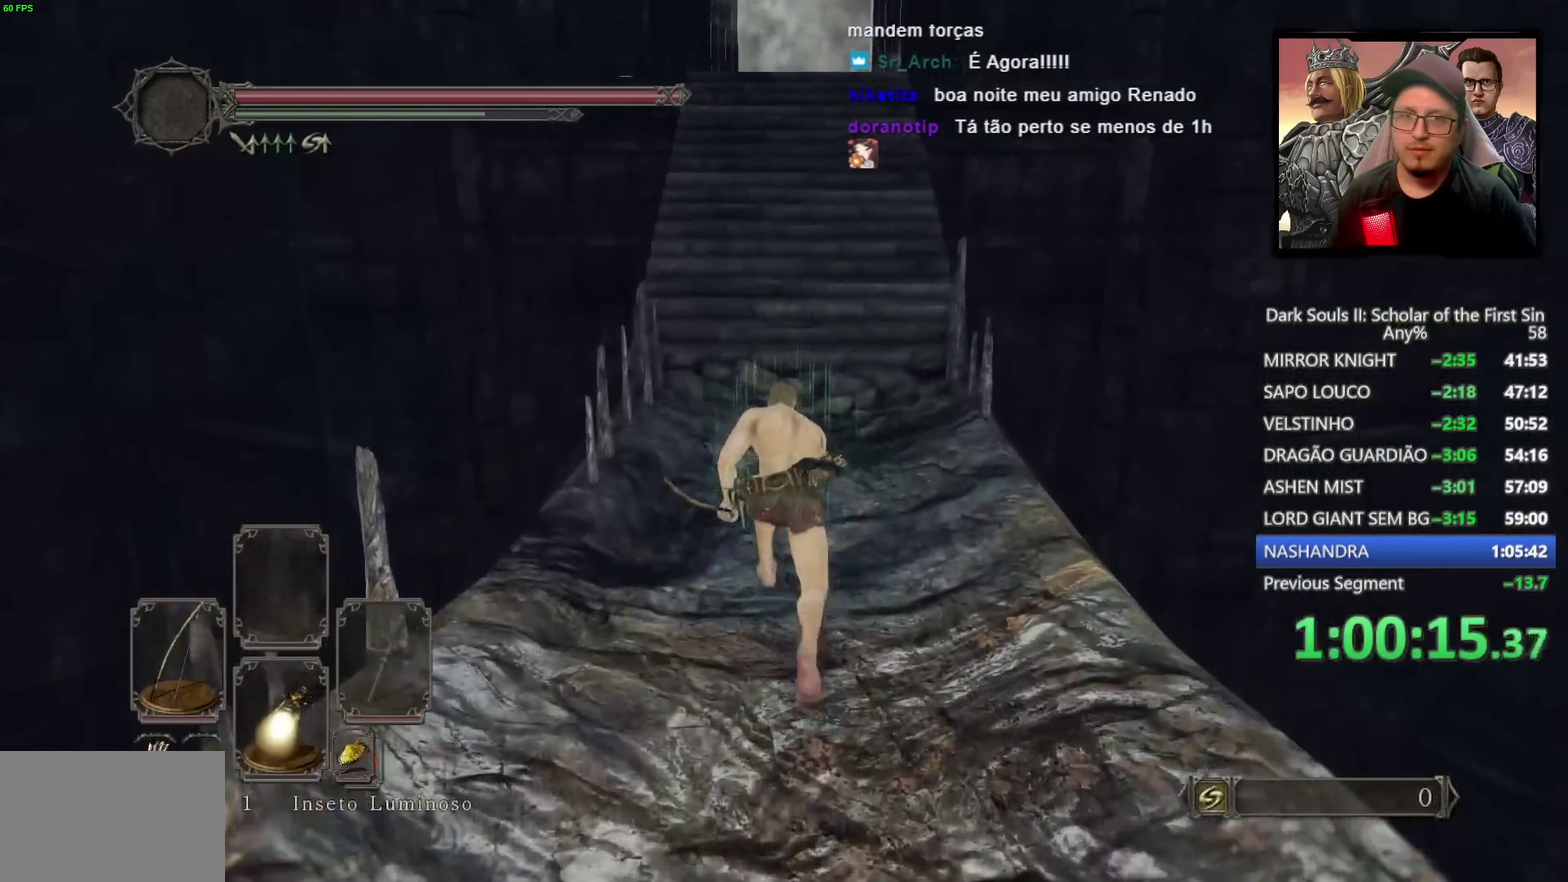
{"buttons": ["CIRCLE"], "left_stick": "up-right", "right_stick": "center", "events": [[17, "right_stick", "up"], [117, "right_stick", "center"], [367, "left_stick", "up-right"]]}
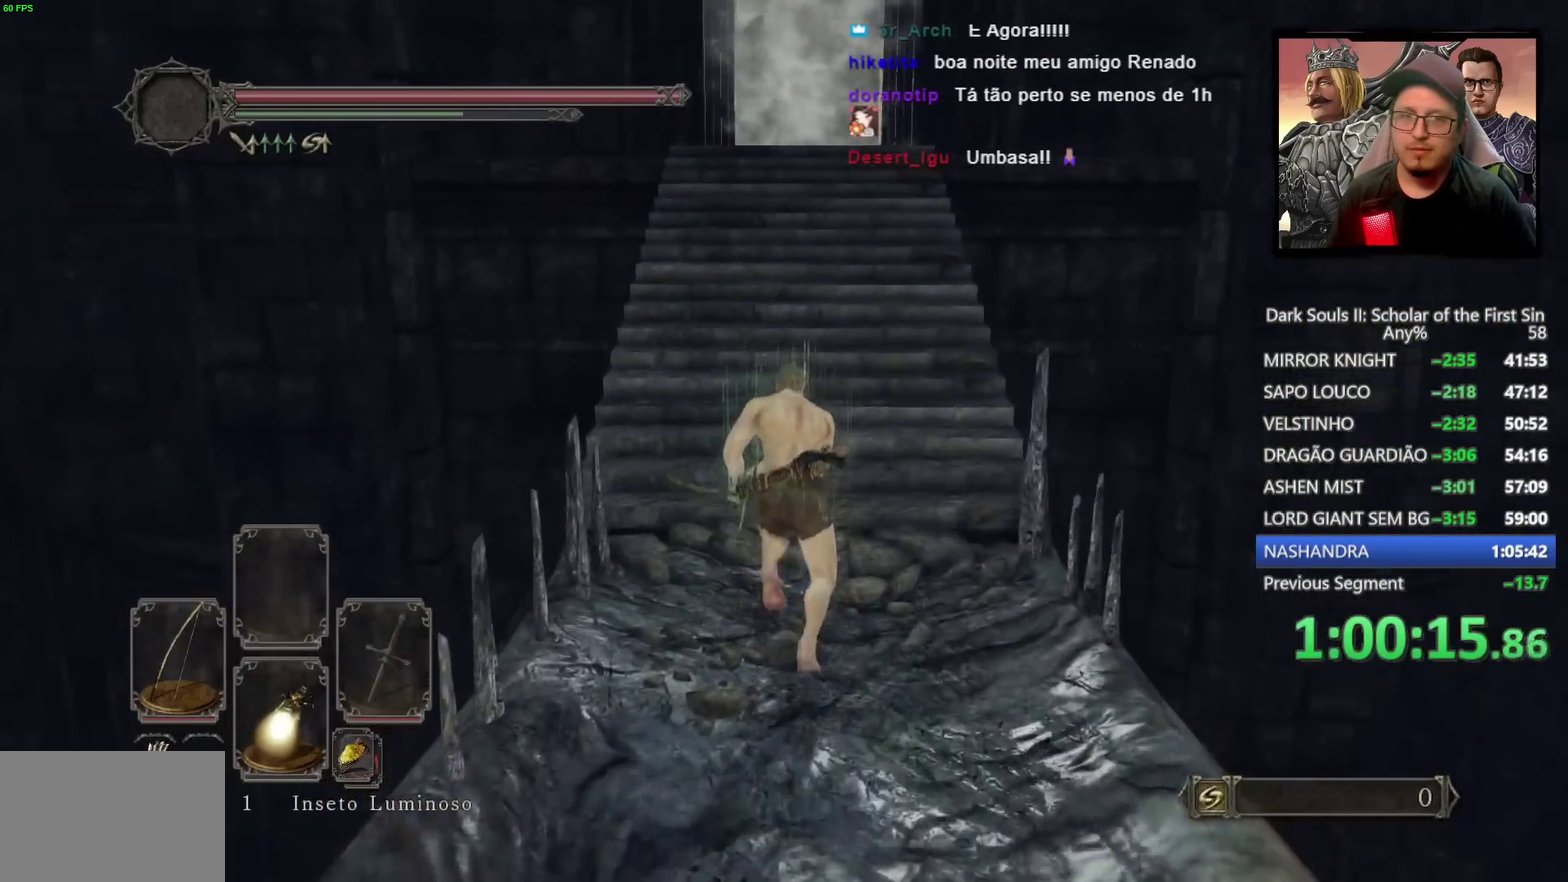
{"buttons": ["CIRCLE"], "left_stick": "up-right", "right_stick": "center", "events": [[100, "right_stick", "down"], [150, "left_stick", "up"], [233, "right_stick", "center"], [483, "left_stick", "up-right"]]}
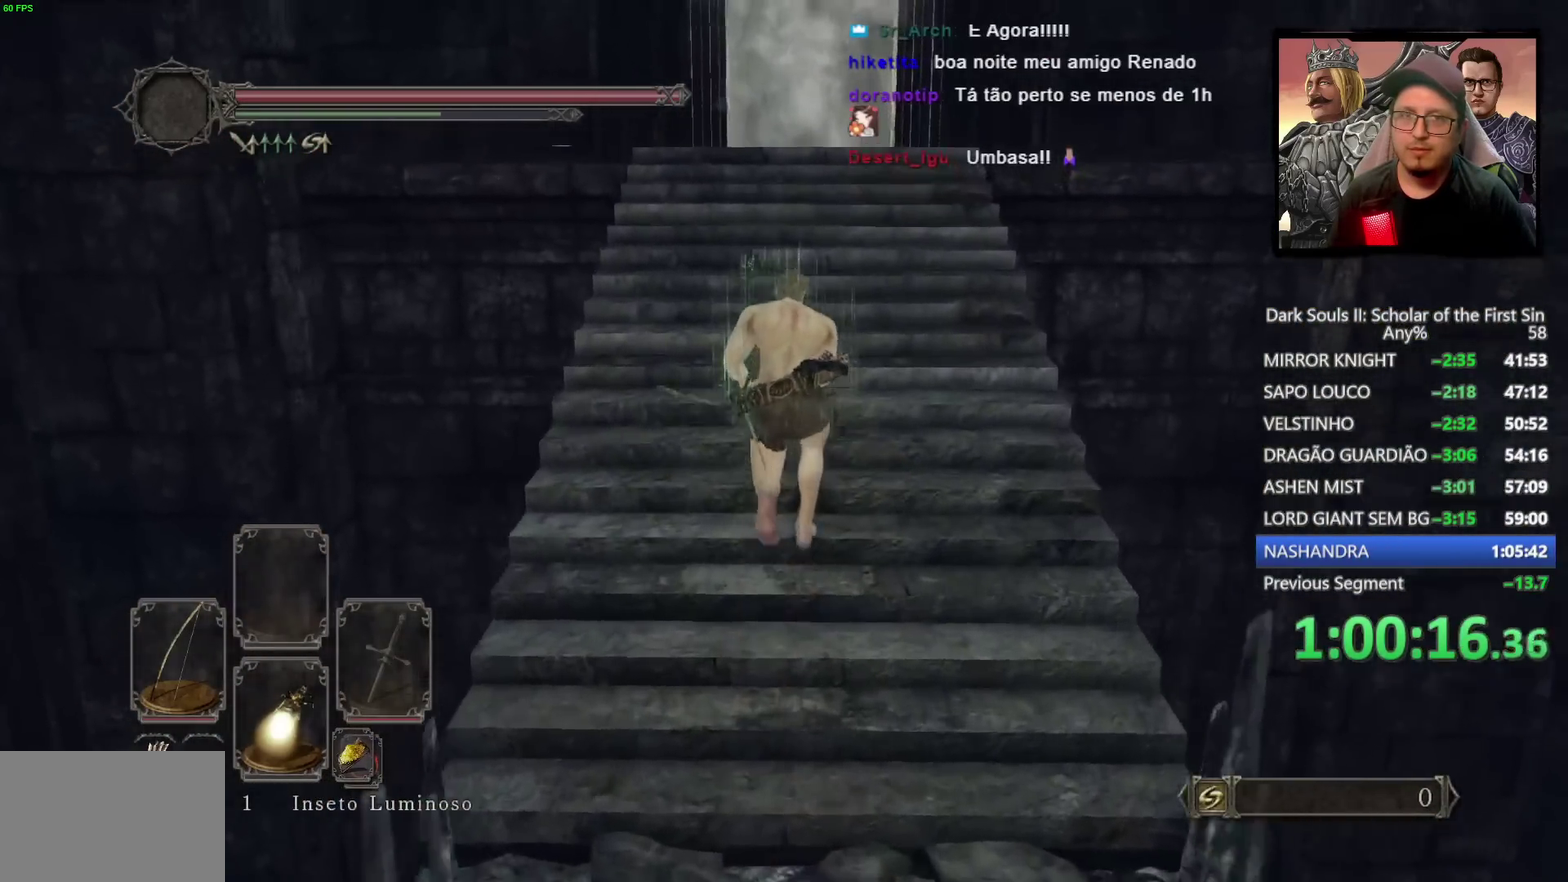
{"buttons": ["CIRCLE"], "left_stick": "up", "right_stick": "center", "events": [[400, "left_stick", "up"]]}
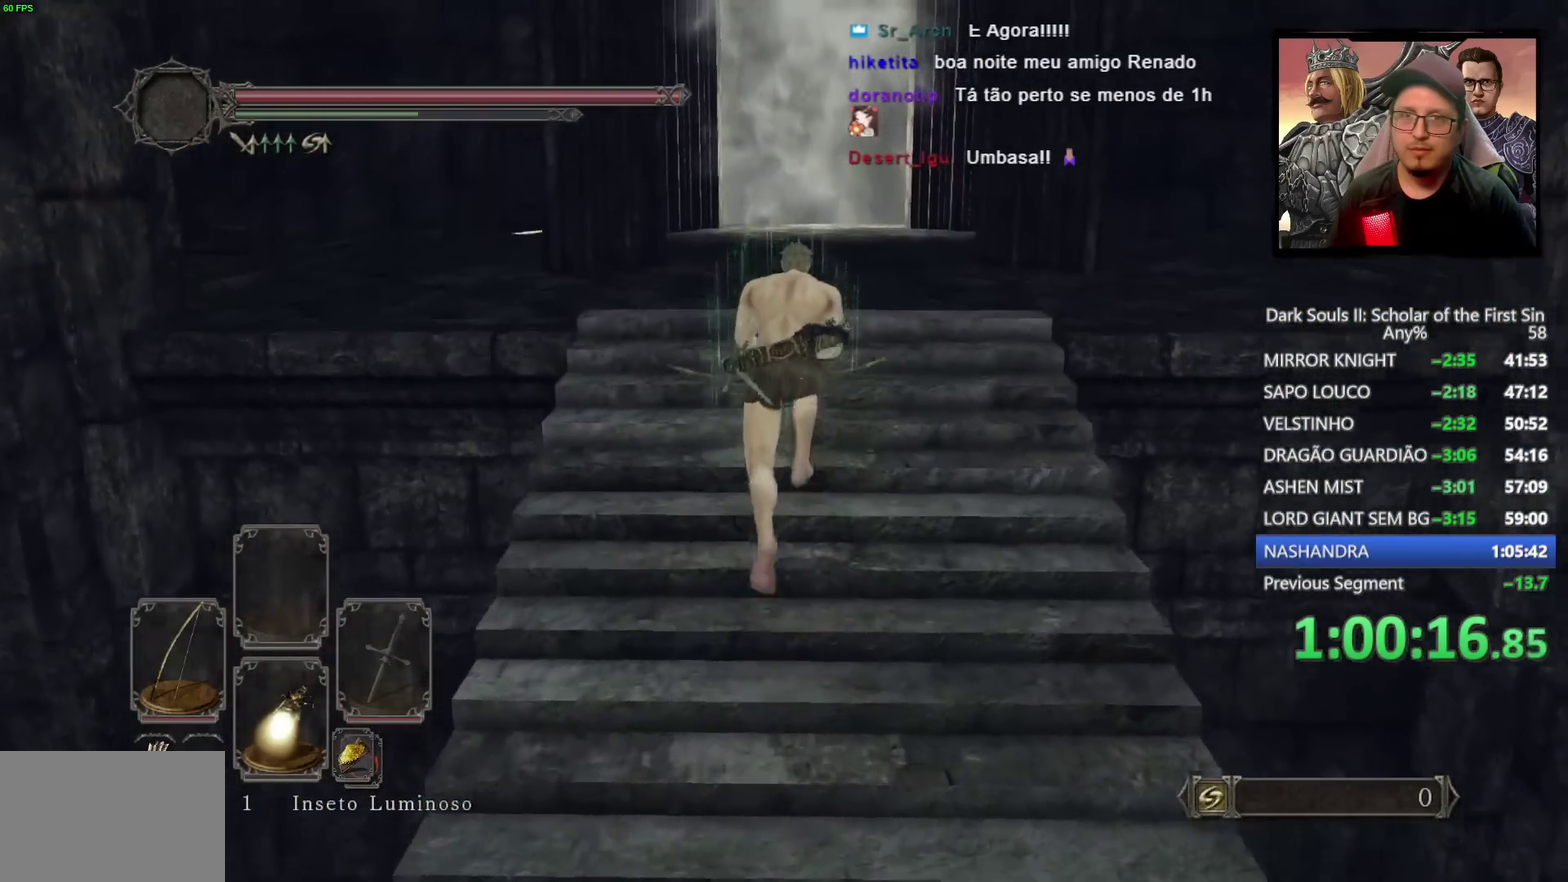
{"buttons": ["CIRCLE"], "left_stick": "up-right", "right_stick": "center", "events": [[383, "left_stick", "up-right"]]}
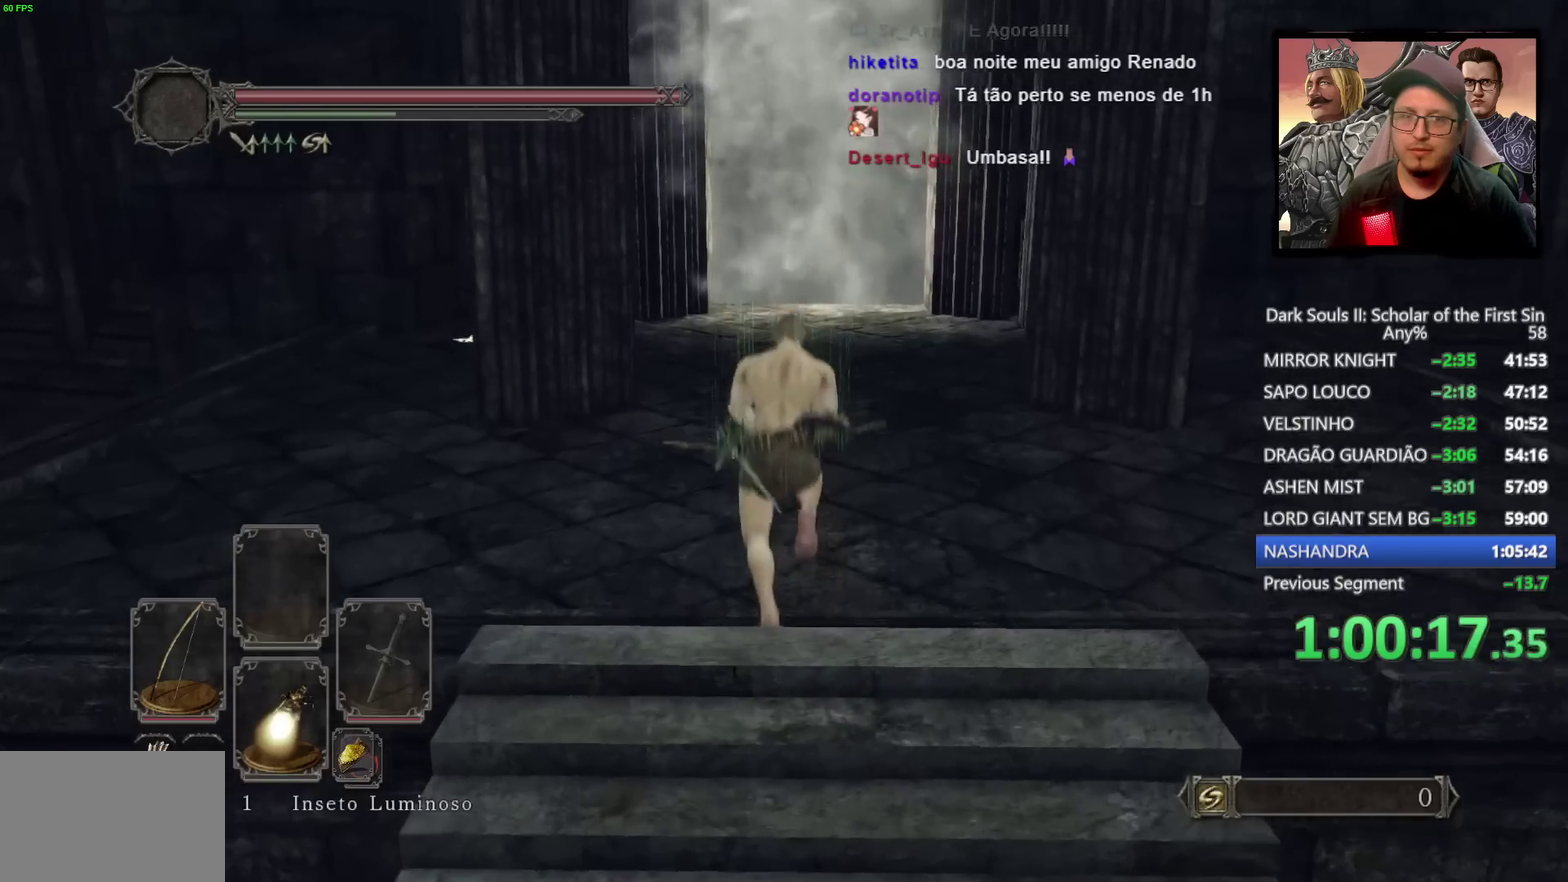
{"buttons": [], "left_stick": "center", "right_stick": "center", "events": [[67, "CIRCLE", "up"], [67, "SQUARE", "down"], [167, "SQUARE", "up"], [233, "SQUARE", "down"], [317, "SQUARE", "up"], [500, "left_stick", "center"]]}
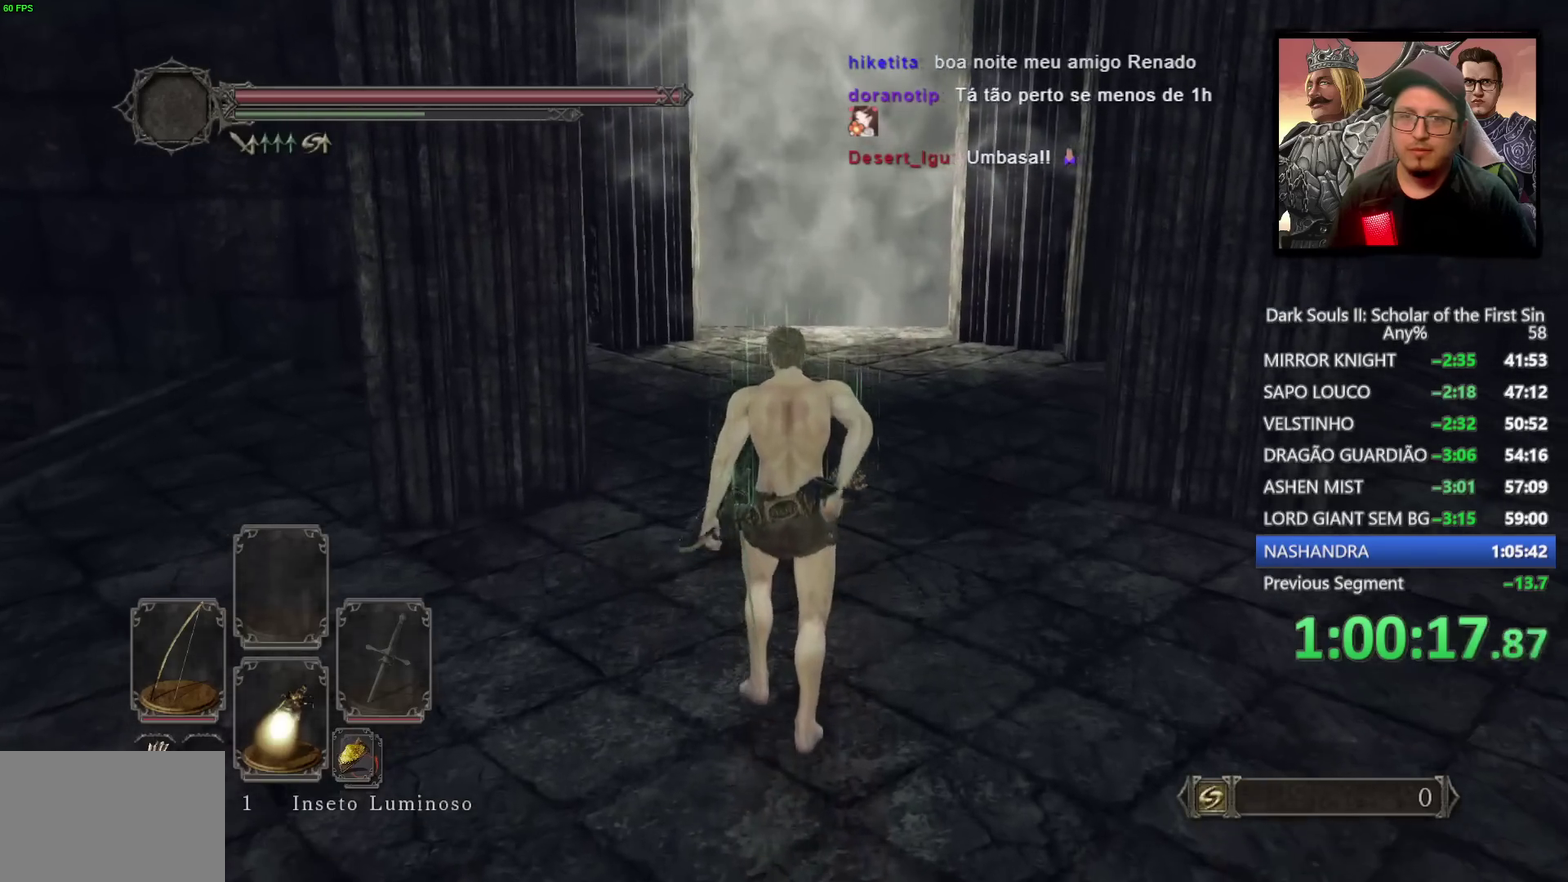
{"buttons": [], "left_stick": "center", "right_stick": "down", "events": [[333, "right_stick", "down"]]}
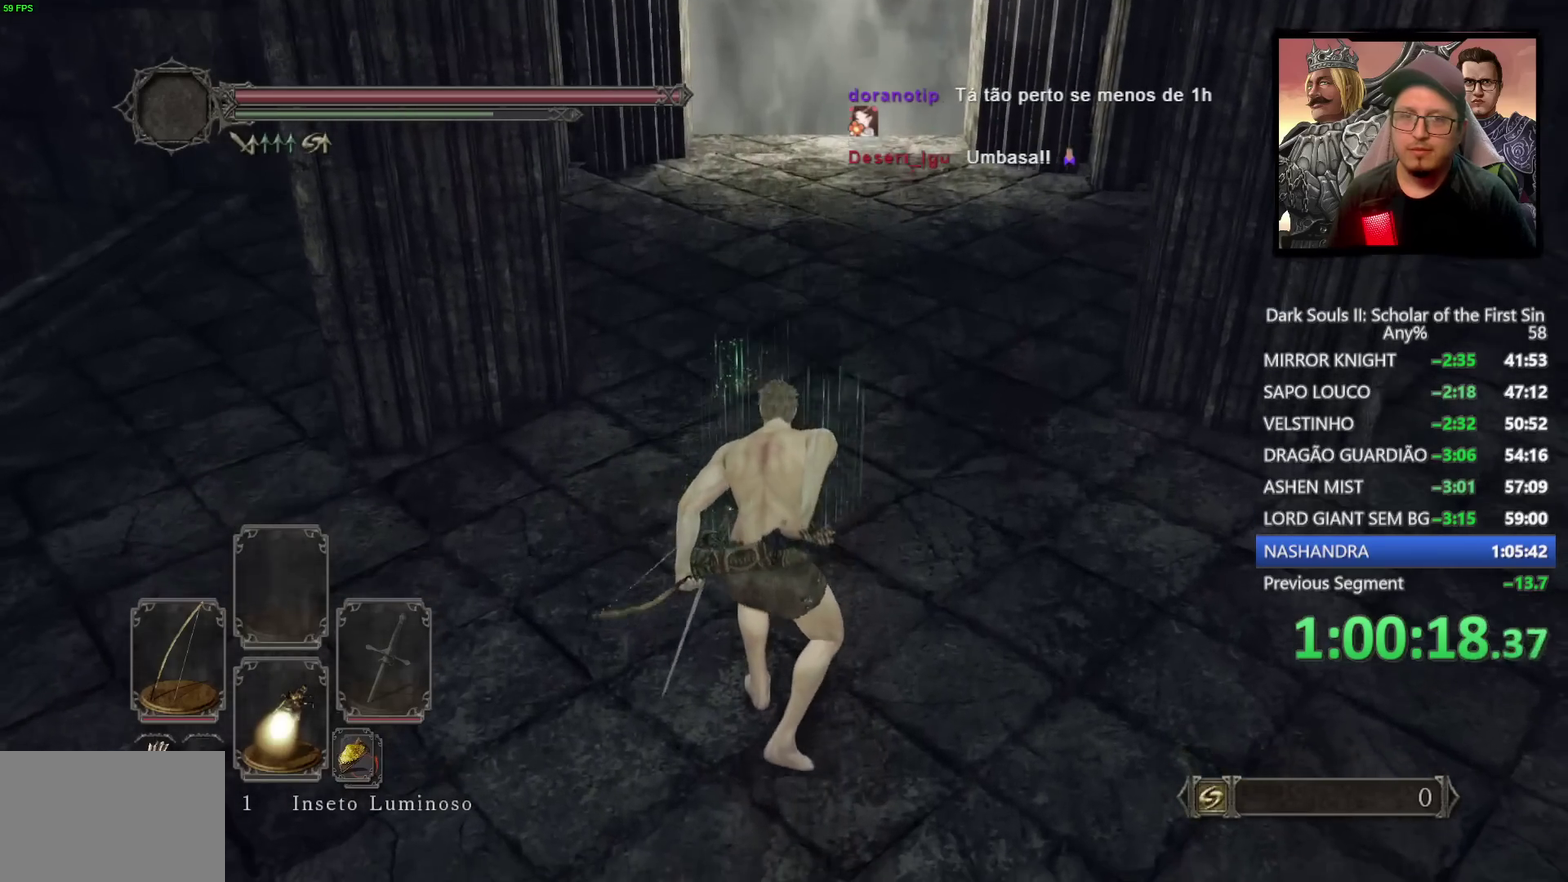
{"buttons": [], "left_stick": "center", "right_stick": "center", "events": [[17, "right_stick", "center"], [383, "DPAD_DOWN", "down"], [467, "DPAD_DOWN", "up"]]}
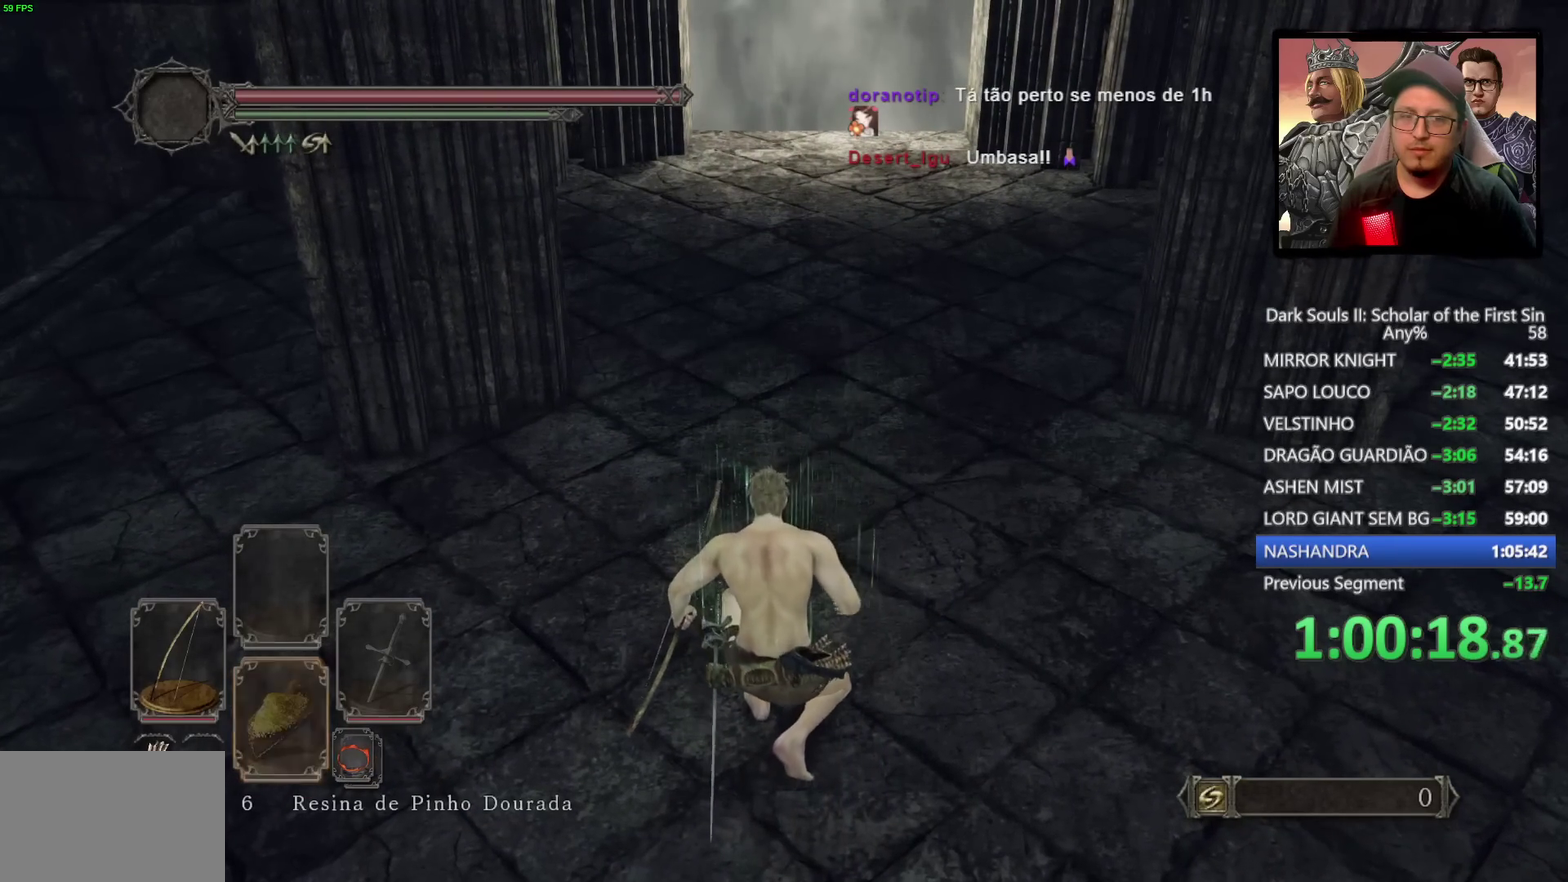
{"buttons": [], "left_stick": "center", "right_stick": "center", "events": []}
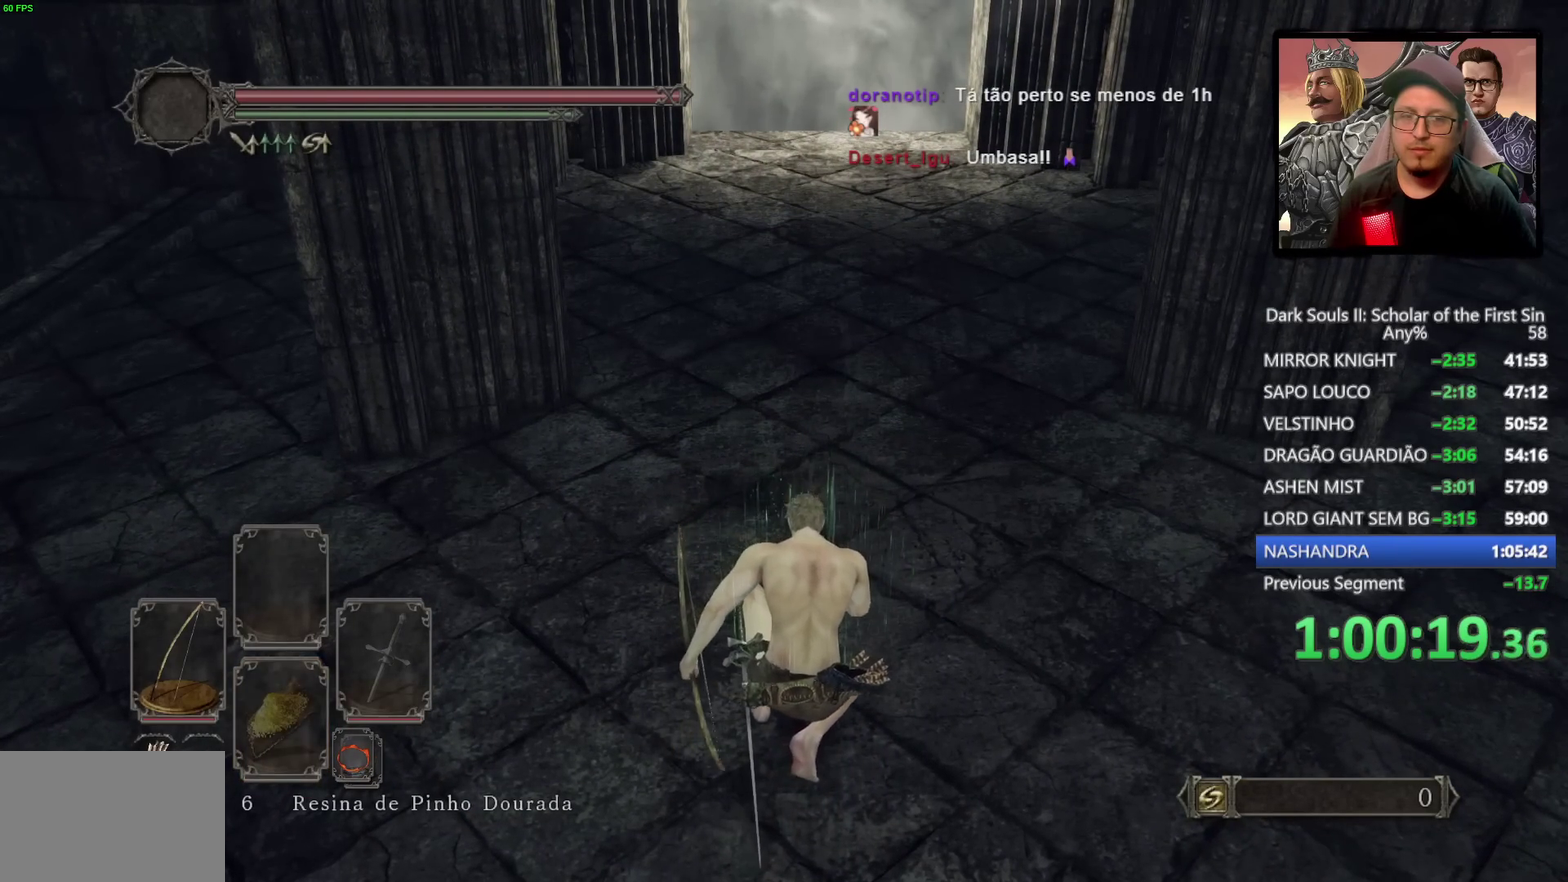
{"buttons": [], "left_stick": "center", "right_stick": "center", "events": [[150, "right_stick", "up"], [267, "right_stick", "center"]]}